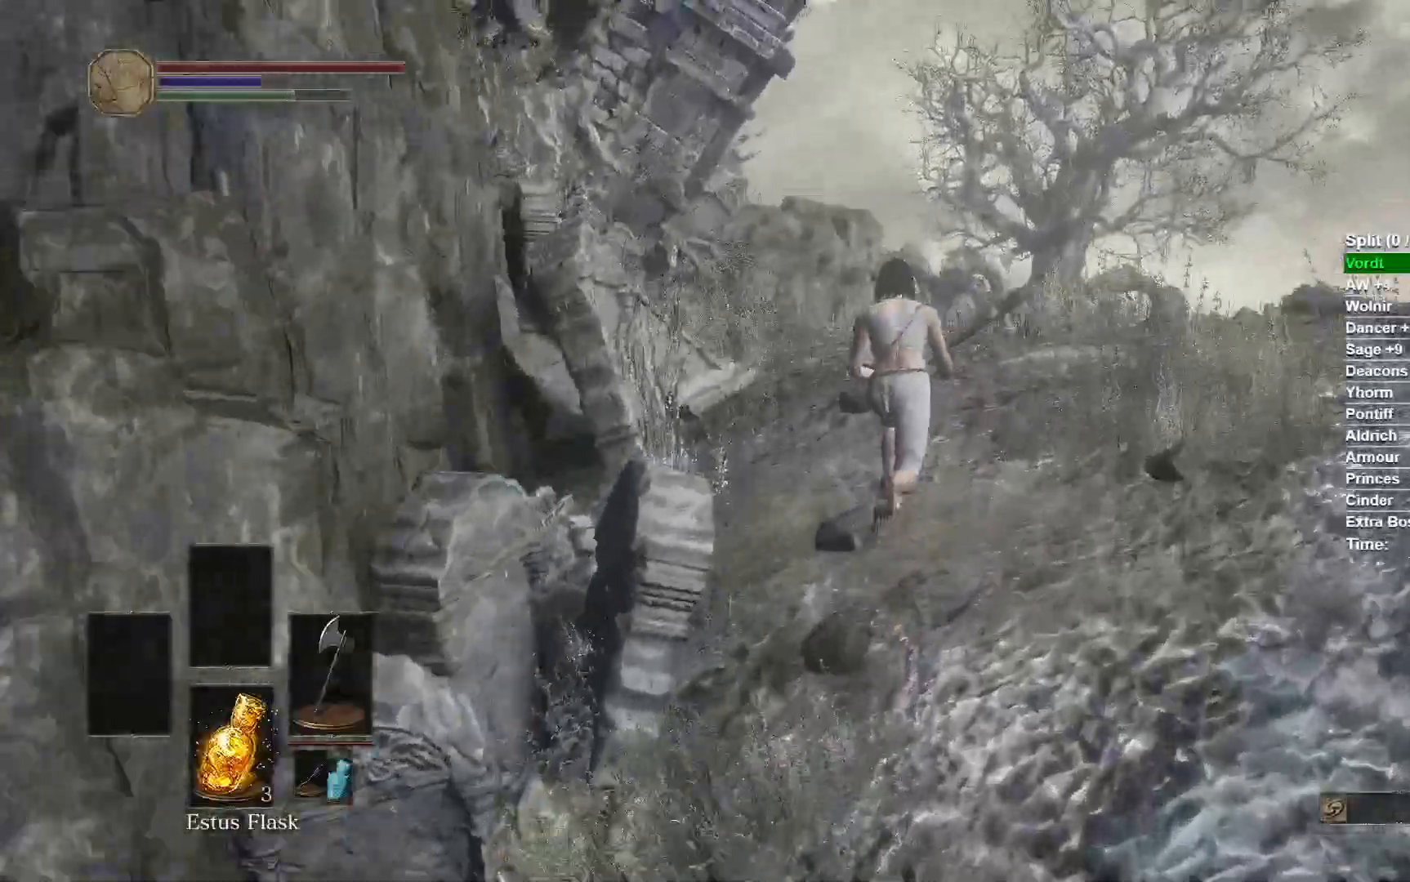
Gameplay with a controller (Xbox layout); each line is a JSON object with the inputs held at the frame after it. "events" lists button and stick changes between this image and that frame as [ms after this image, input, new state], when the widget could be followed in between.
{"buttons": ["B"], "left_stick": "up", "right_stick": "center", "events": [[100, "right_stick", "center"], [283, "B", "down"]]}
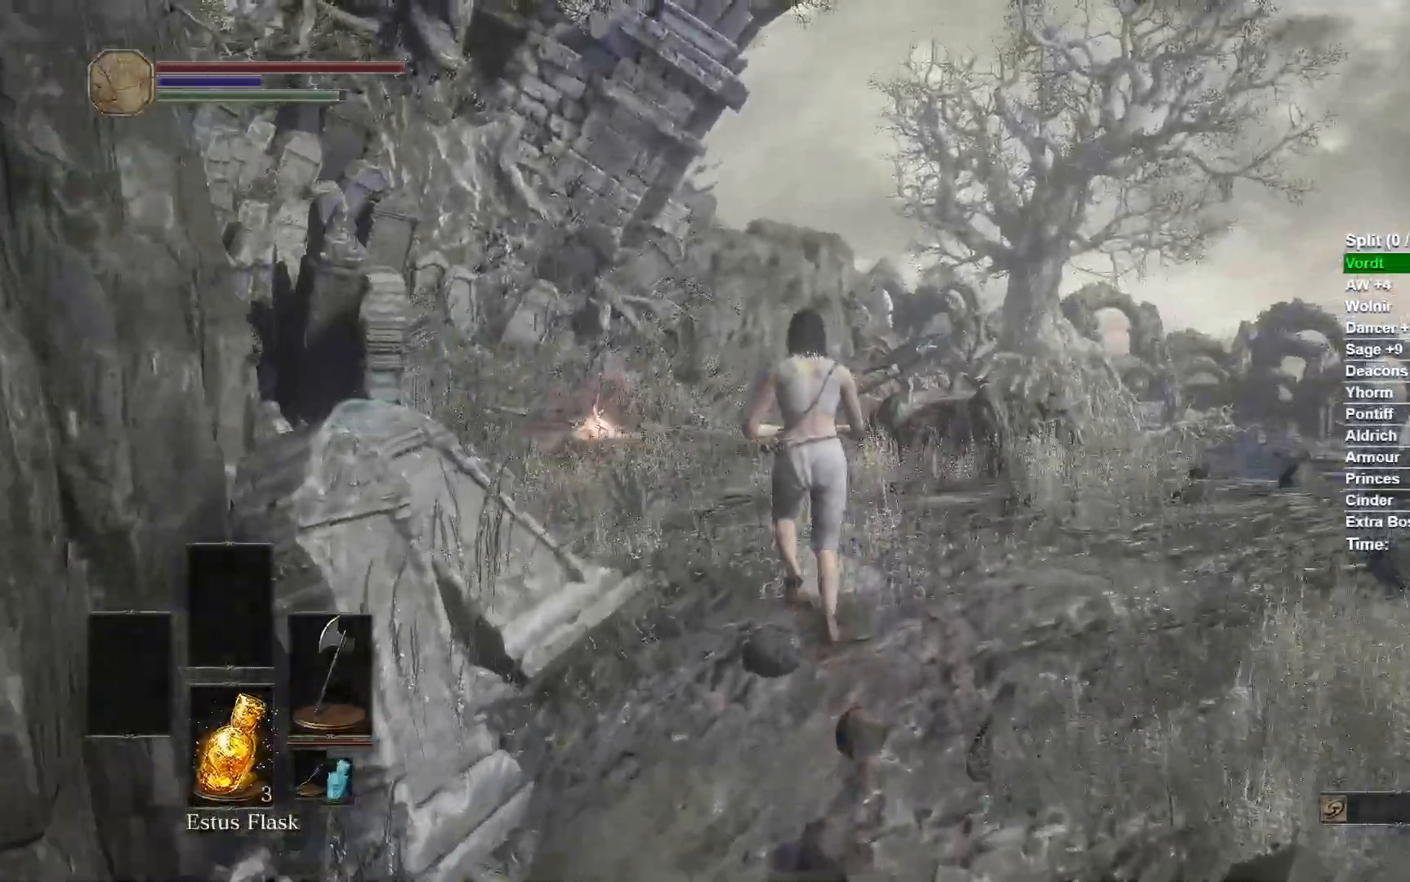
{"buttons": ["B"], "left_stick": "up", "right_stick": "down-left", "events": [[467, "right_stick", "down-left"]]}
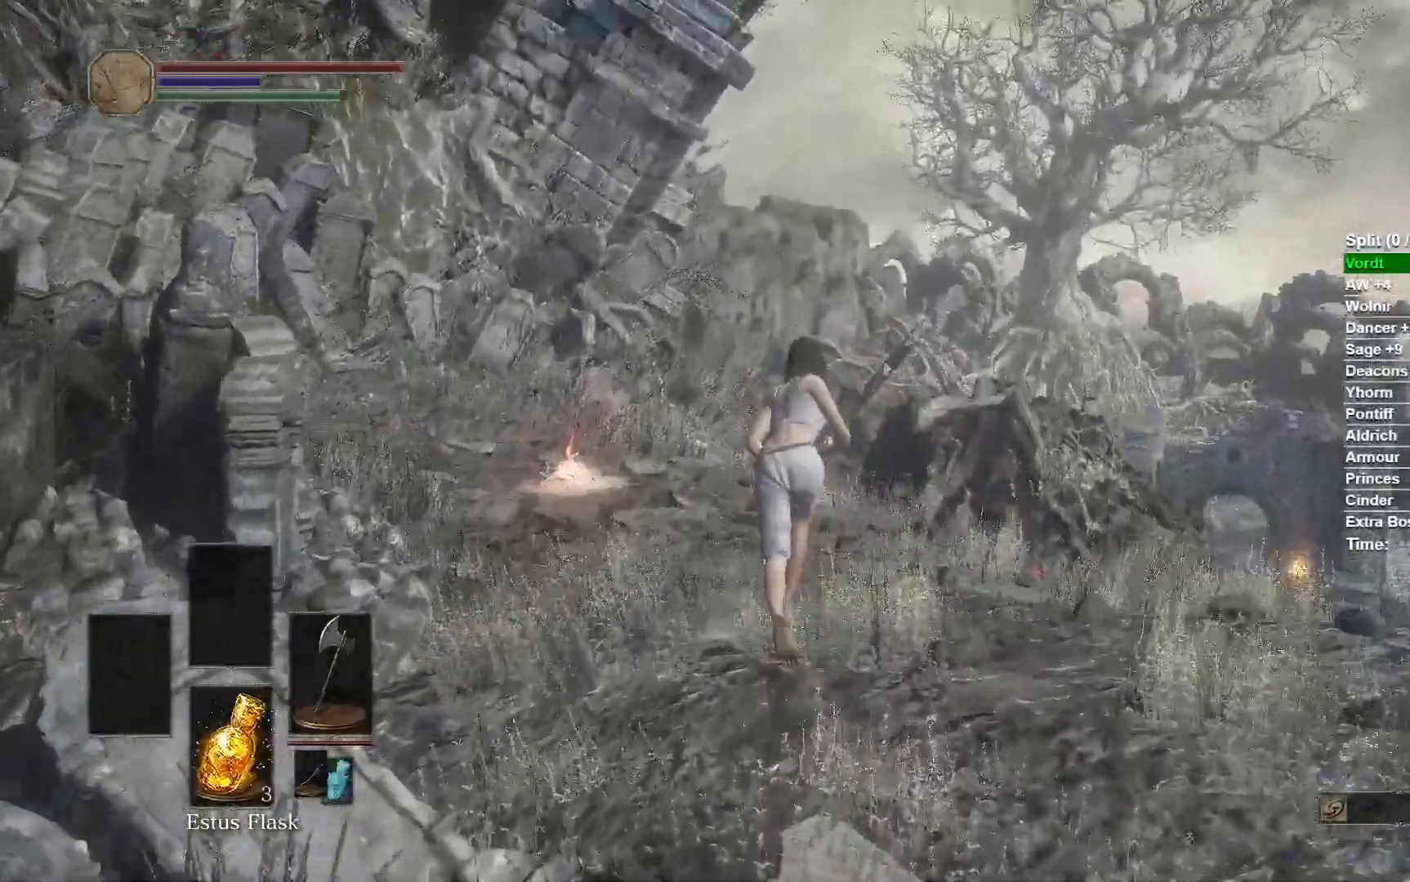
{"buttons": ["B"], "left_stick": "up", "right_stick": "center", "events": [[33, "right_stick", "down"], [233, "right_stick", "center"]]}
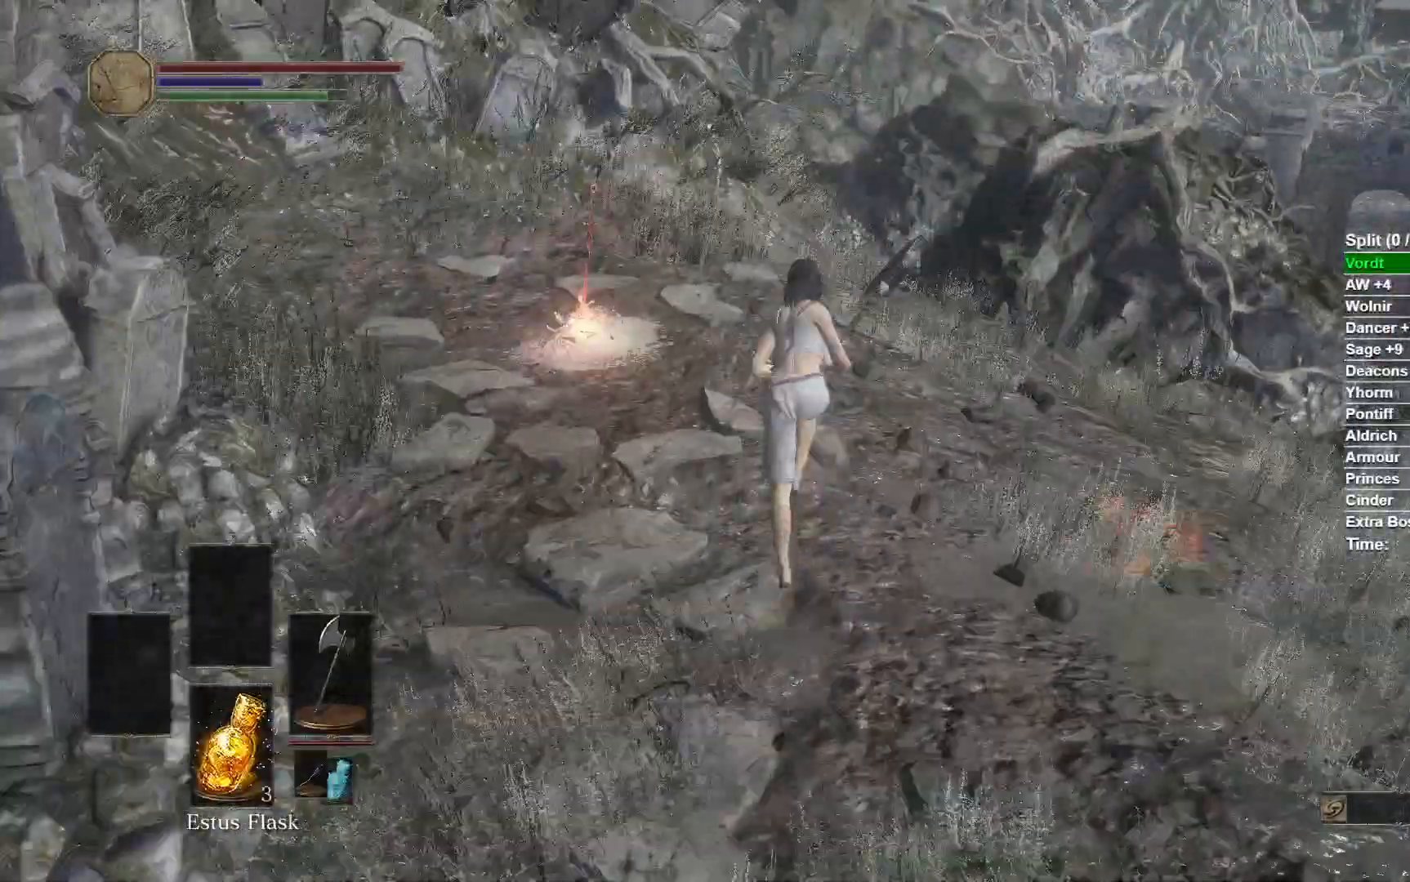
{"buttons": ["B"], "left_stick": "up", "right_stick": "center", "events": []}
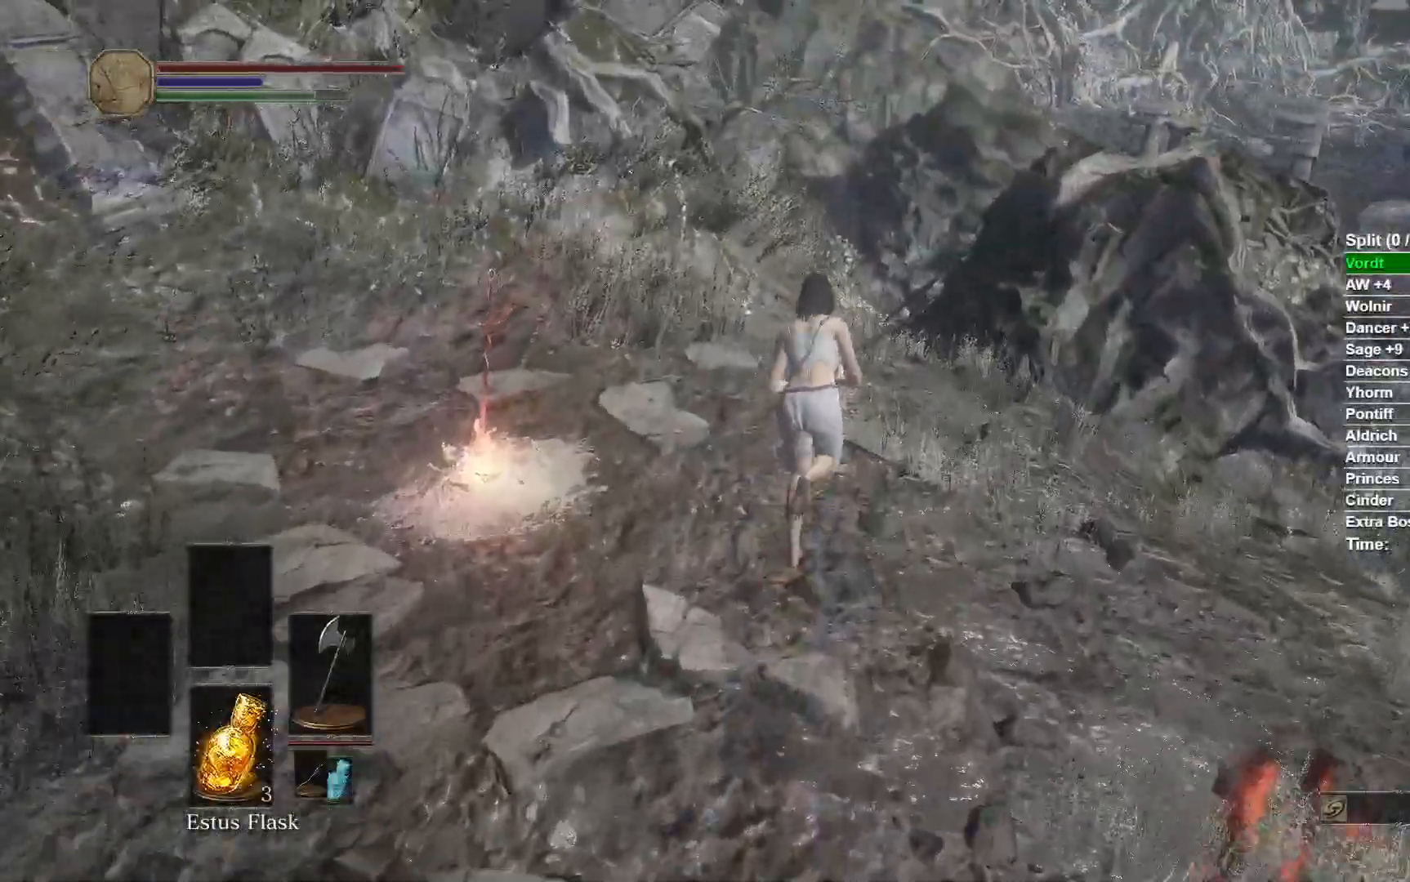
{"buttons": ["B"], "left_stick": "up", "right_stick": "down", "events": [[233, "right_stick", "down"]]}
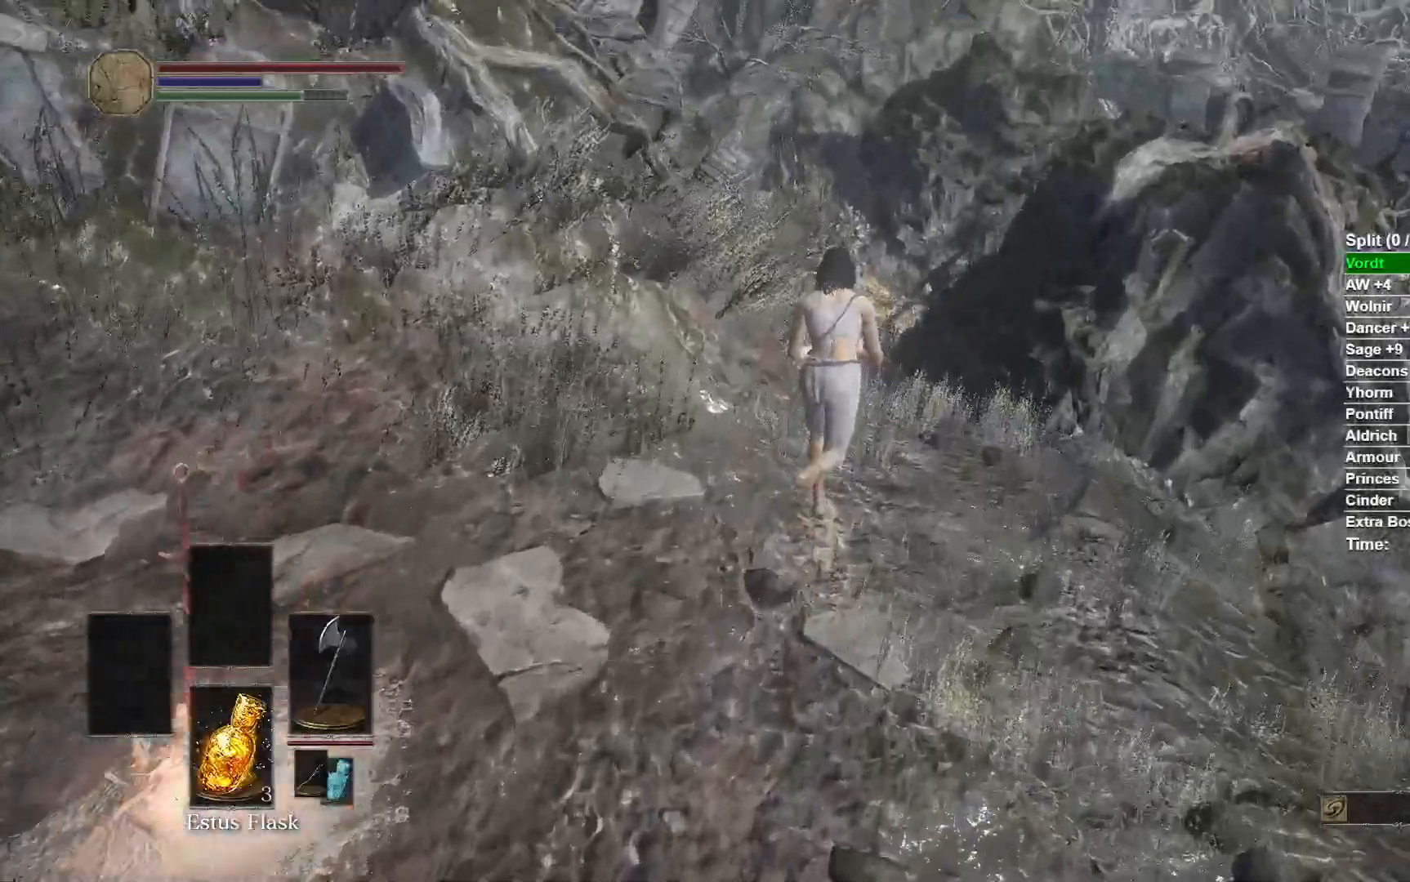
{"buttons": ["B"], "left_stick": "up", "right_stick": "center"}
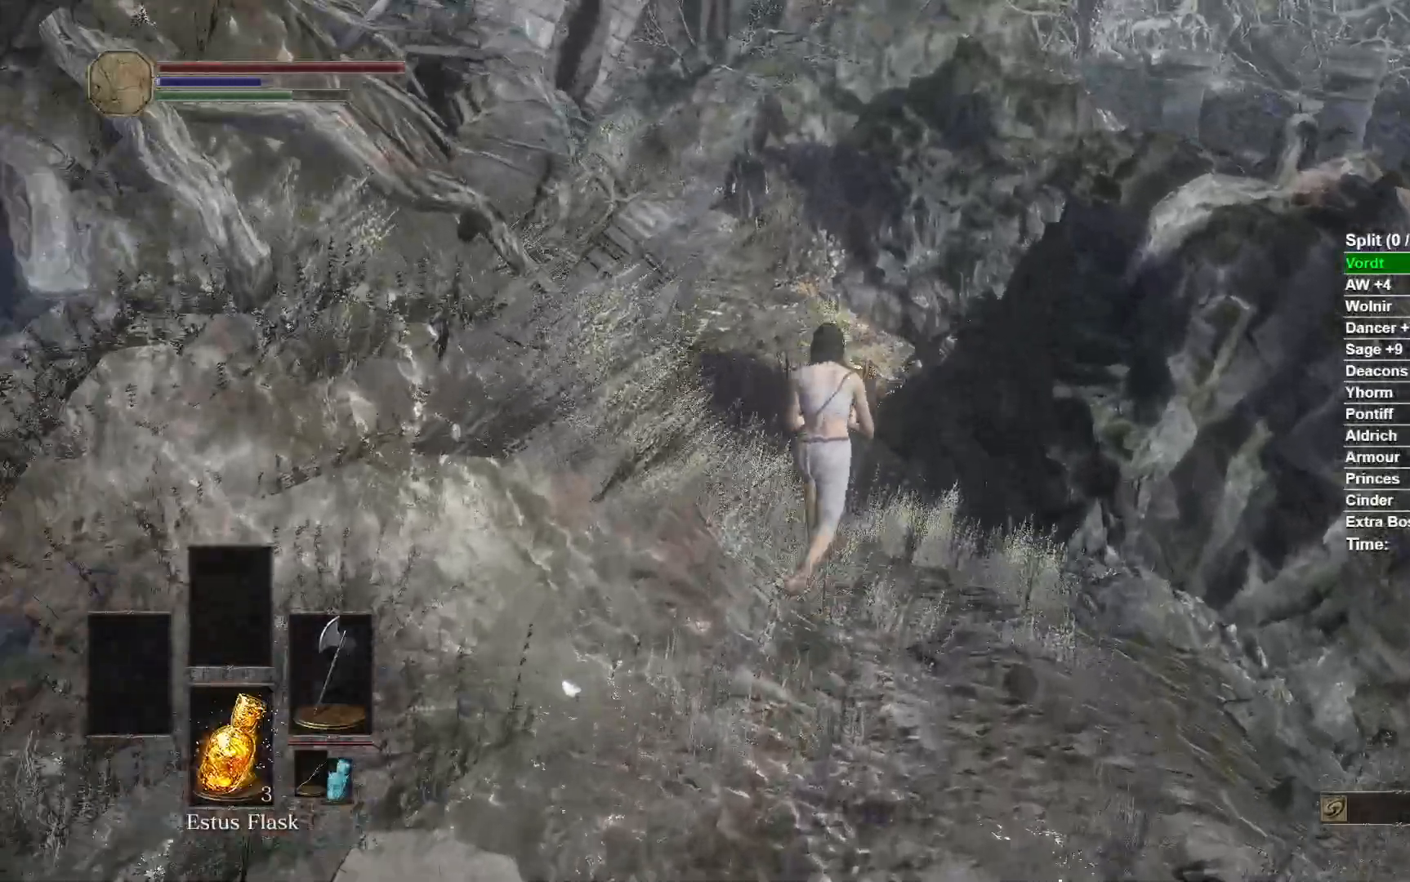
{"buttons": [], "left_stick": "up", "right_stick": "center", "events": [[100, "B", "up"]]}
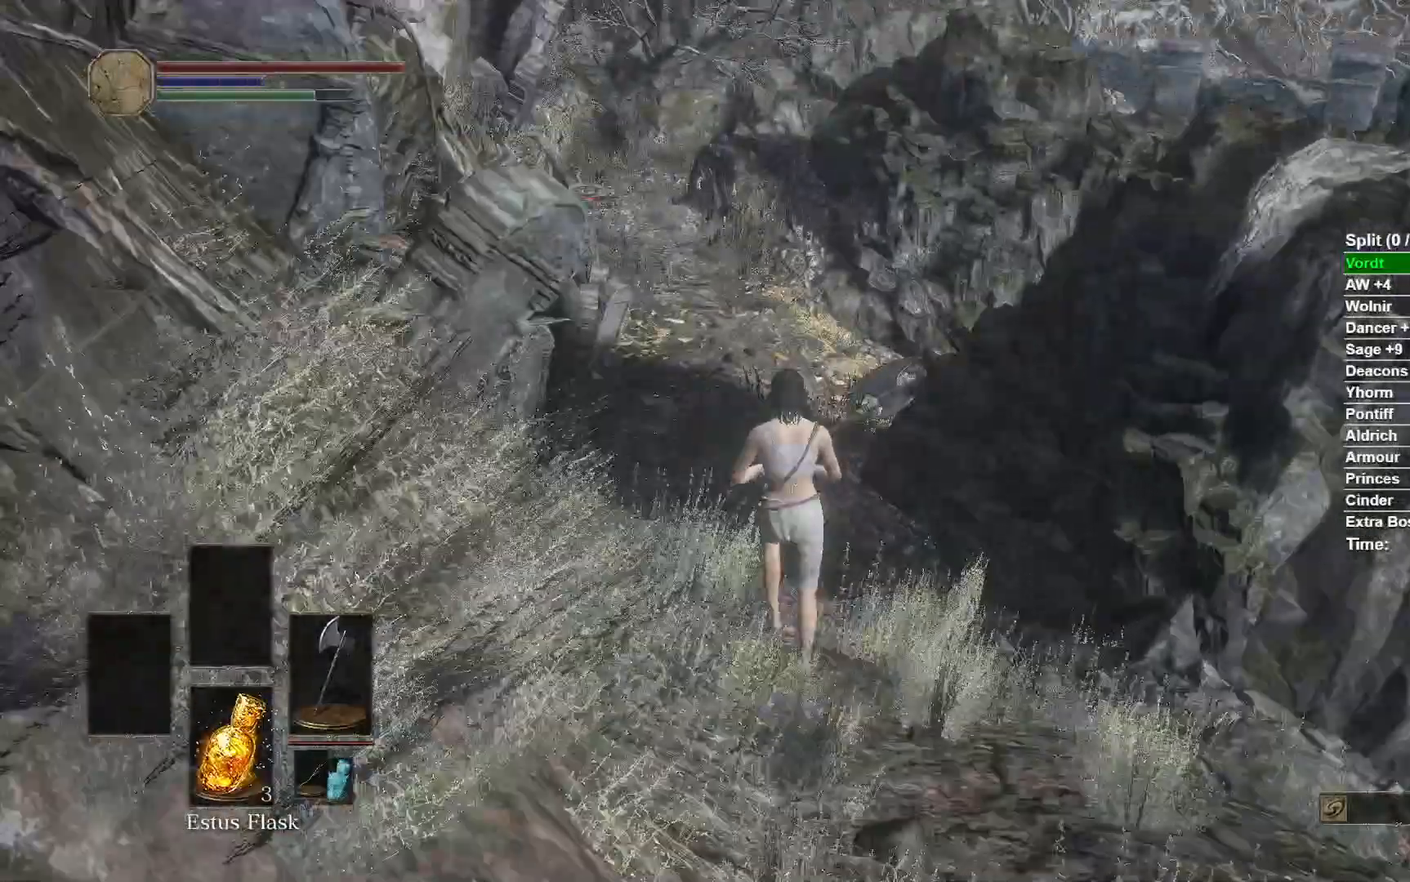
{"buttons": ["B"], "left_stick": "up", "right_stick": "center", "events": [[117, "B", "down"]]}
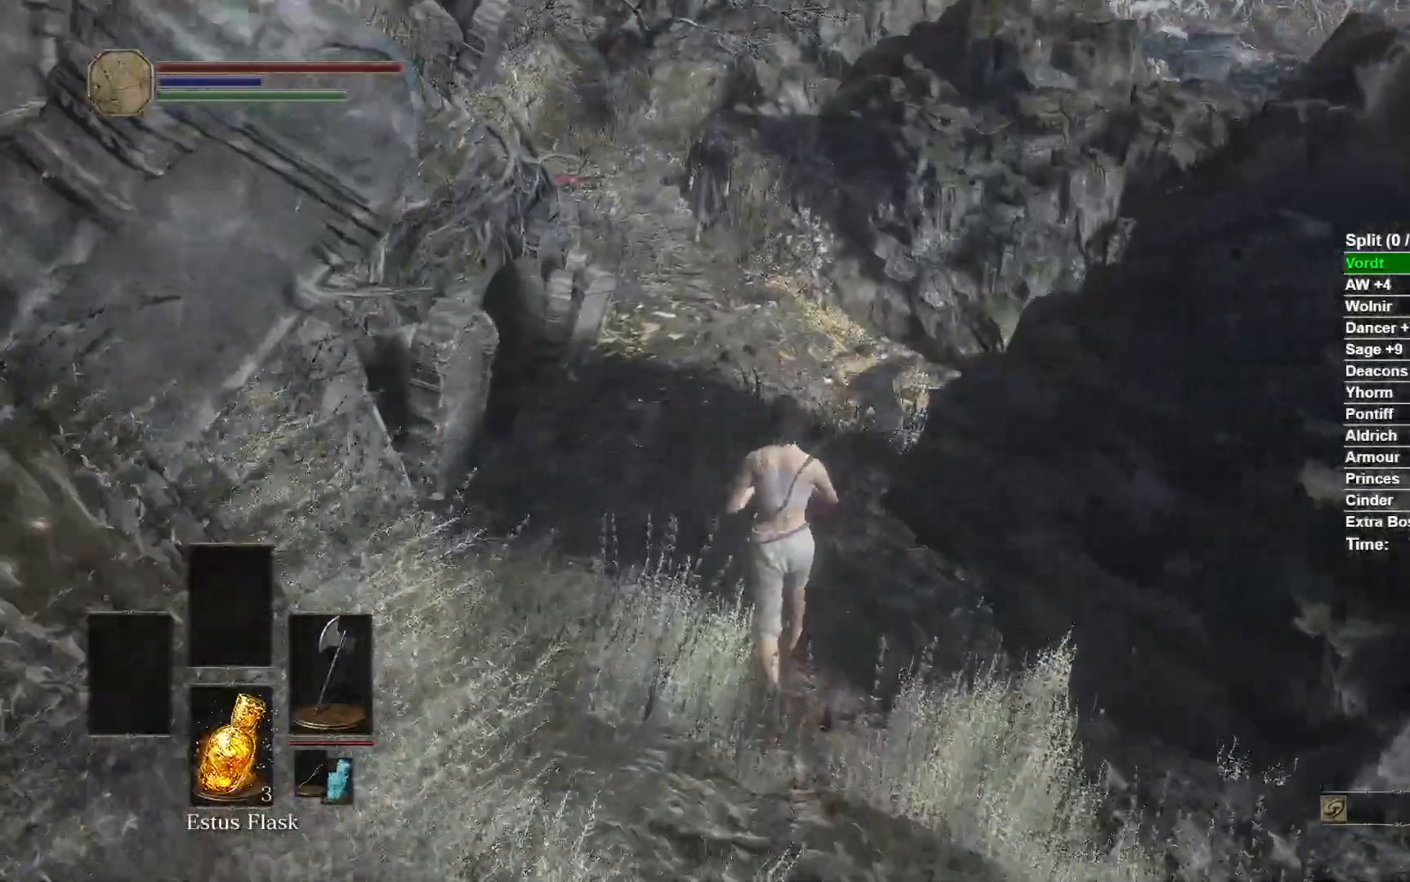
{"buttons": ["B"], "left_stick": "up", "right_stick": "center", "events": []}
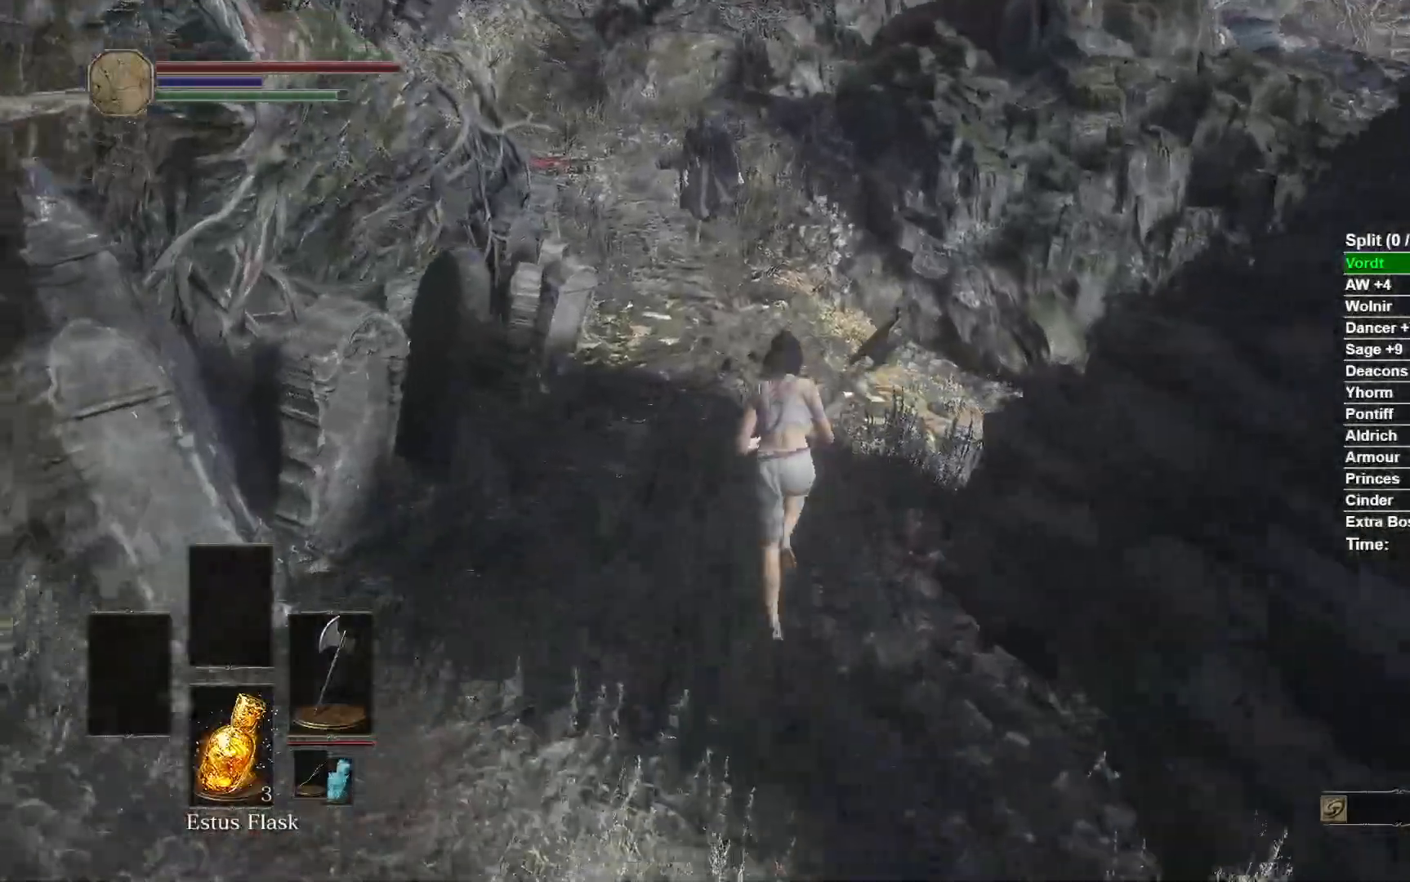
{"buttons": ["B"], "left_stick": "up", "right_stick": "center", "events": []}
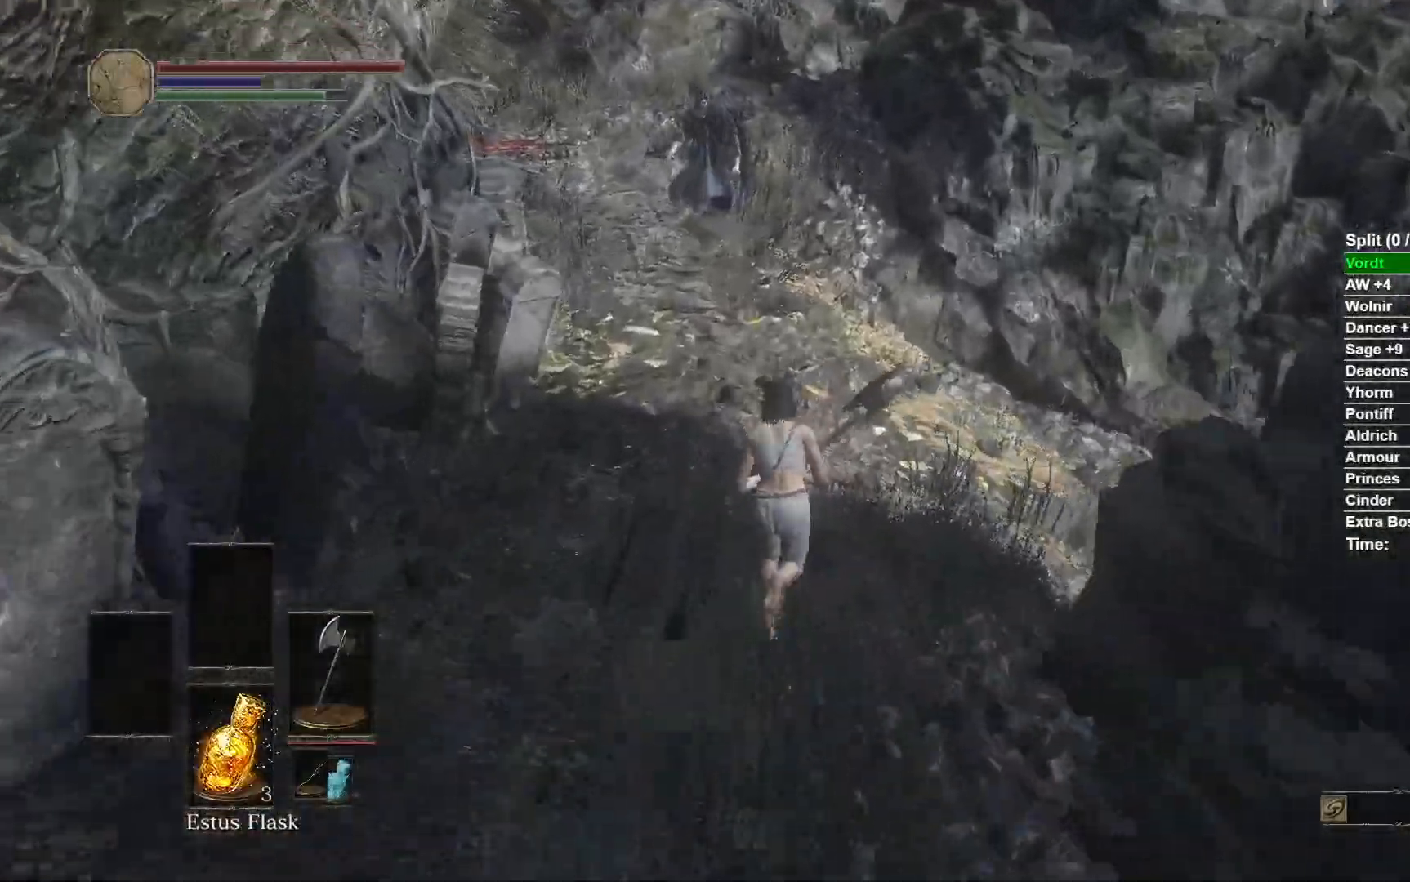
{"buttons": ["B"], "left_stick": "up", "right_stick": "center", "events": []}
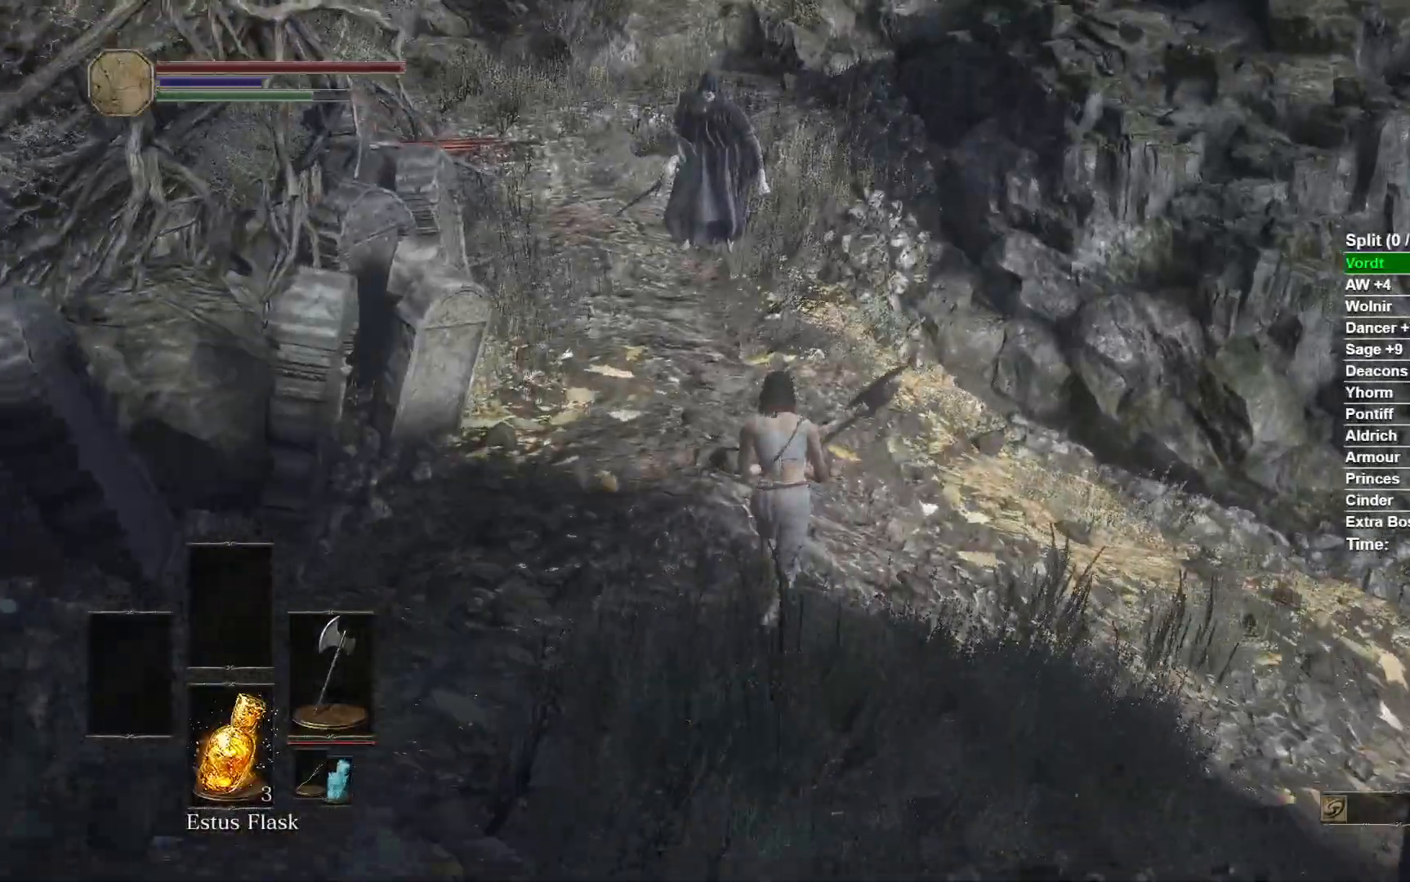
{"buttons": ["B"], "left_stick": "up", "right_stick": "center", "events": []}
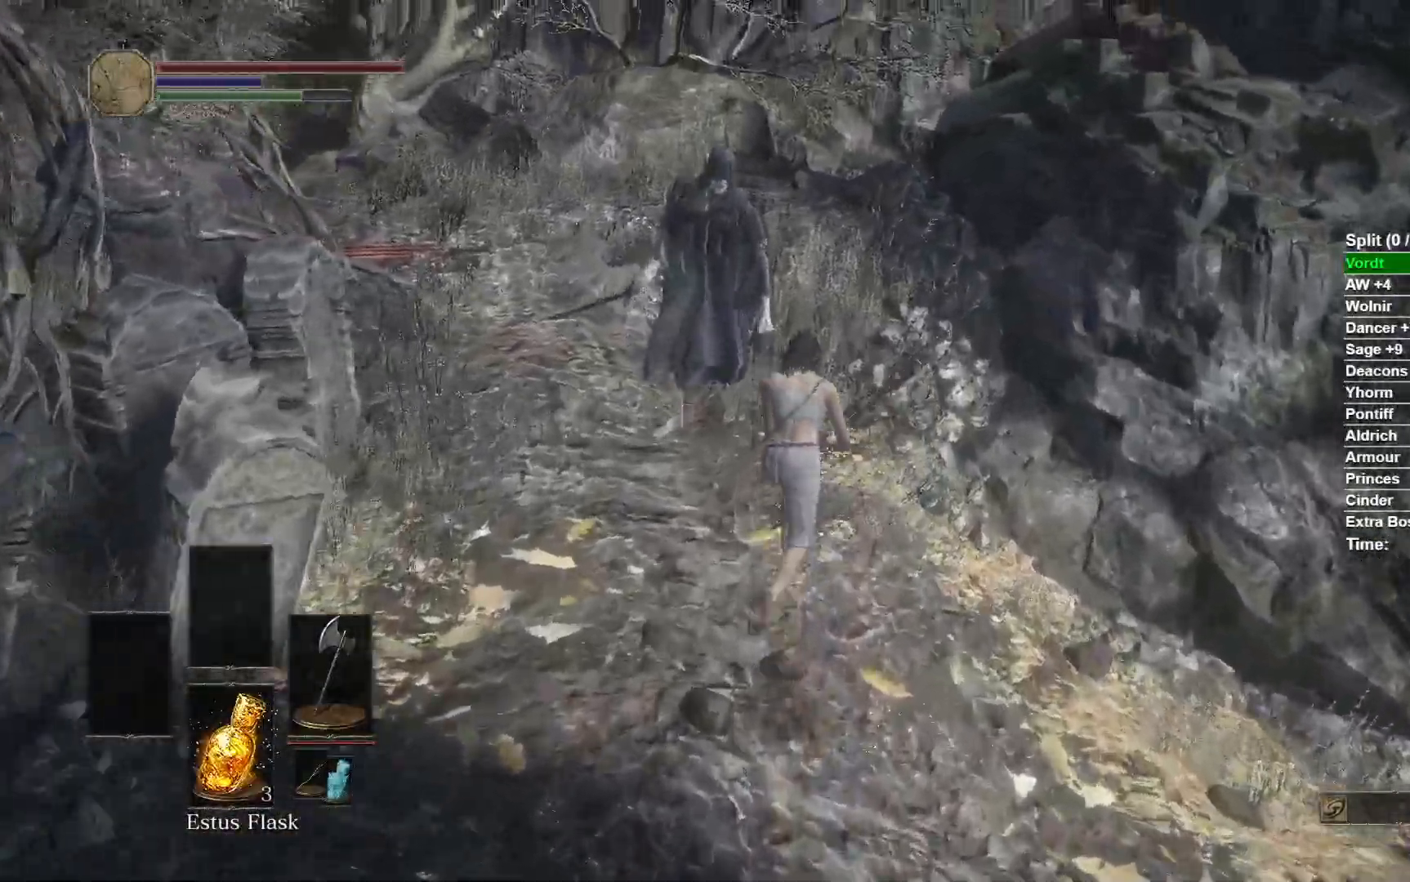
{"buttons": [], "left_stick": "up", "right_stick": "left", "events": [[167, "B", "up"], [250, "B", "down"], [367, "B", "up"], [400, "right_stick", "left"]]}
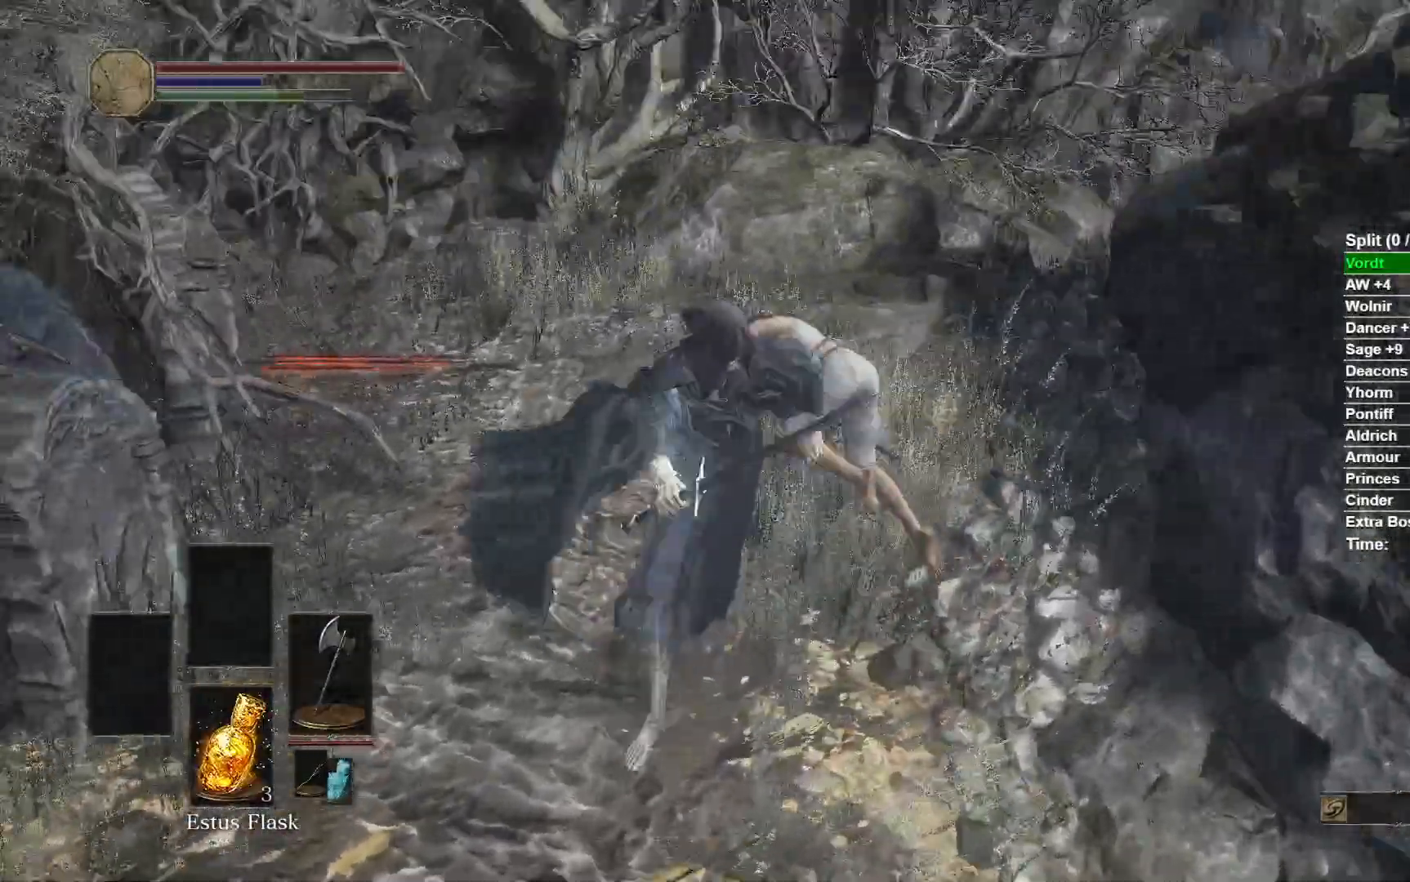
{"buttons": ["B"], "left_stick": "up", "right_stick": "center", "events": [[133, "right_stick", "center"], [233, "B", "down"]]}
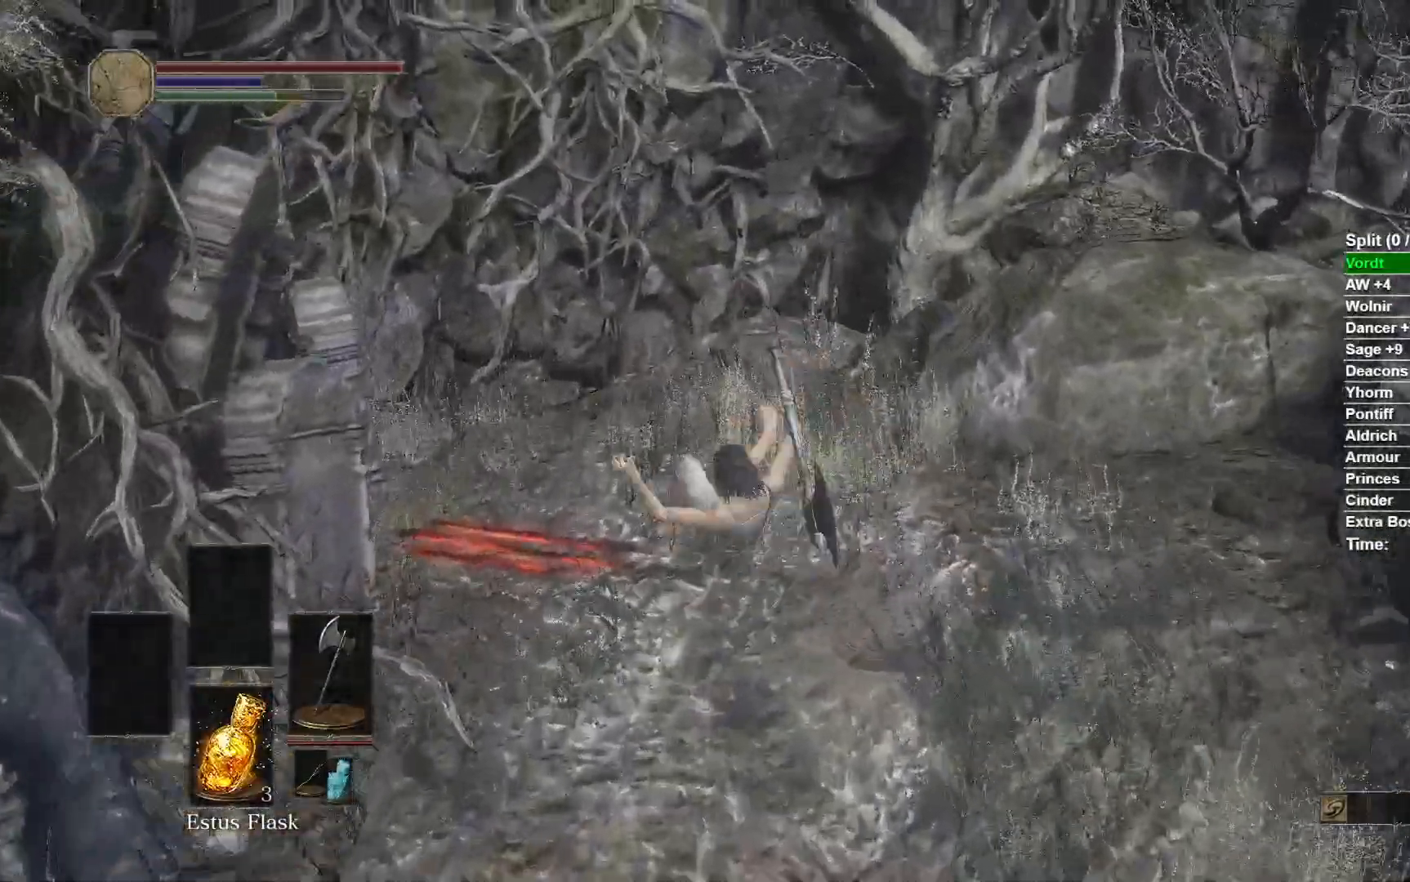
{"buttons": ["B"], "left_stick": "up", "right_stick": "down-right", "events": [[367, "right_stick", "down-right"]]}
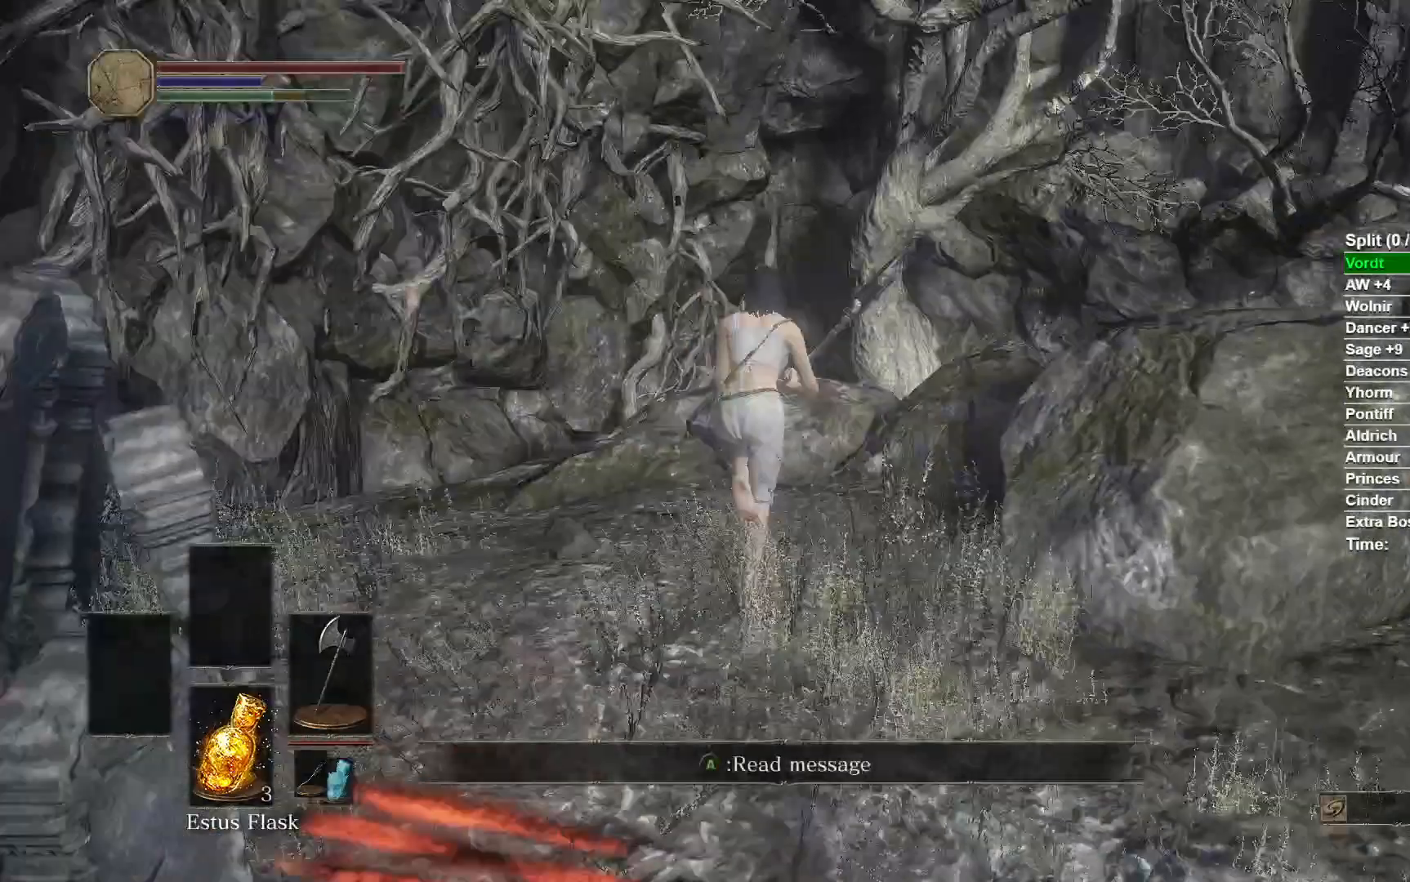
{"buttons": ["B", "L3"], "left_stick": "up", "right_stick": "down-right", "events": [[450, "L3", "down"]]}
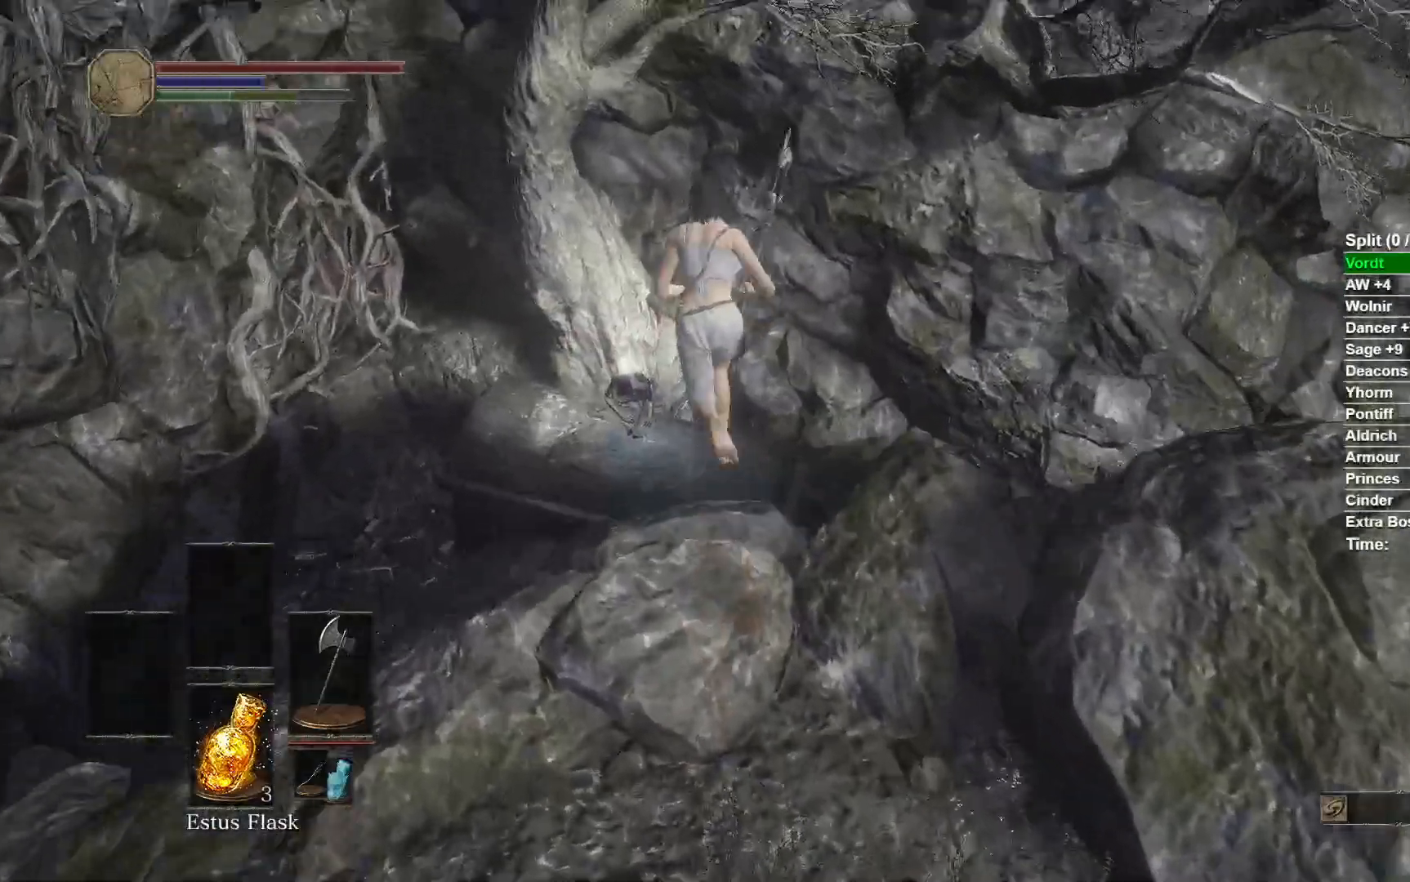
{"buttons": [], "left_stick": "center", "right_stick": "down-right", "events": [[167, "L3", "up"], [300, "B", "up"], [383, "left_stick", "center"]]}
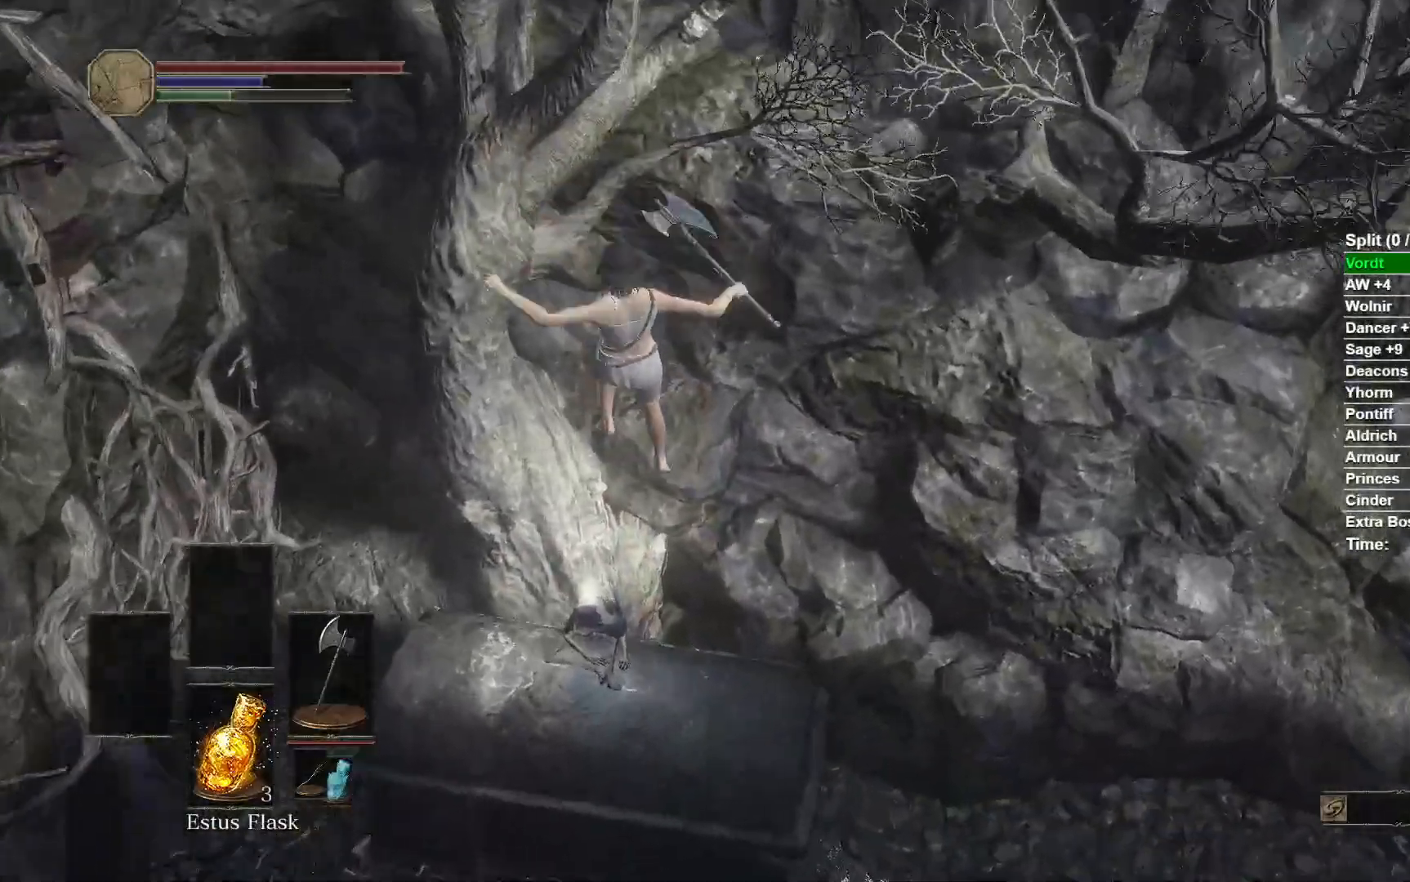
{"buttons": [], "left_stick": "up", "right_stick": "right", "events": [[200, "left_stick", "up"], [367, "right_stick", "right"]]}
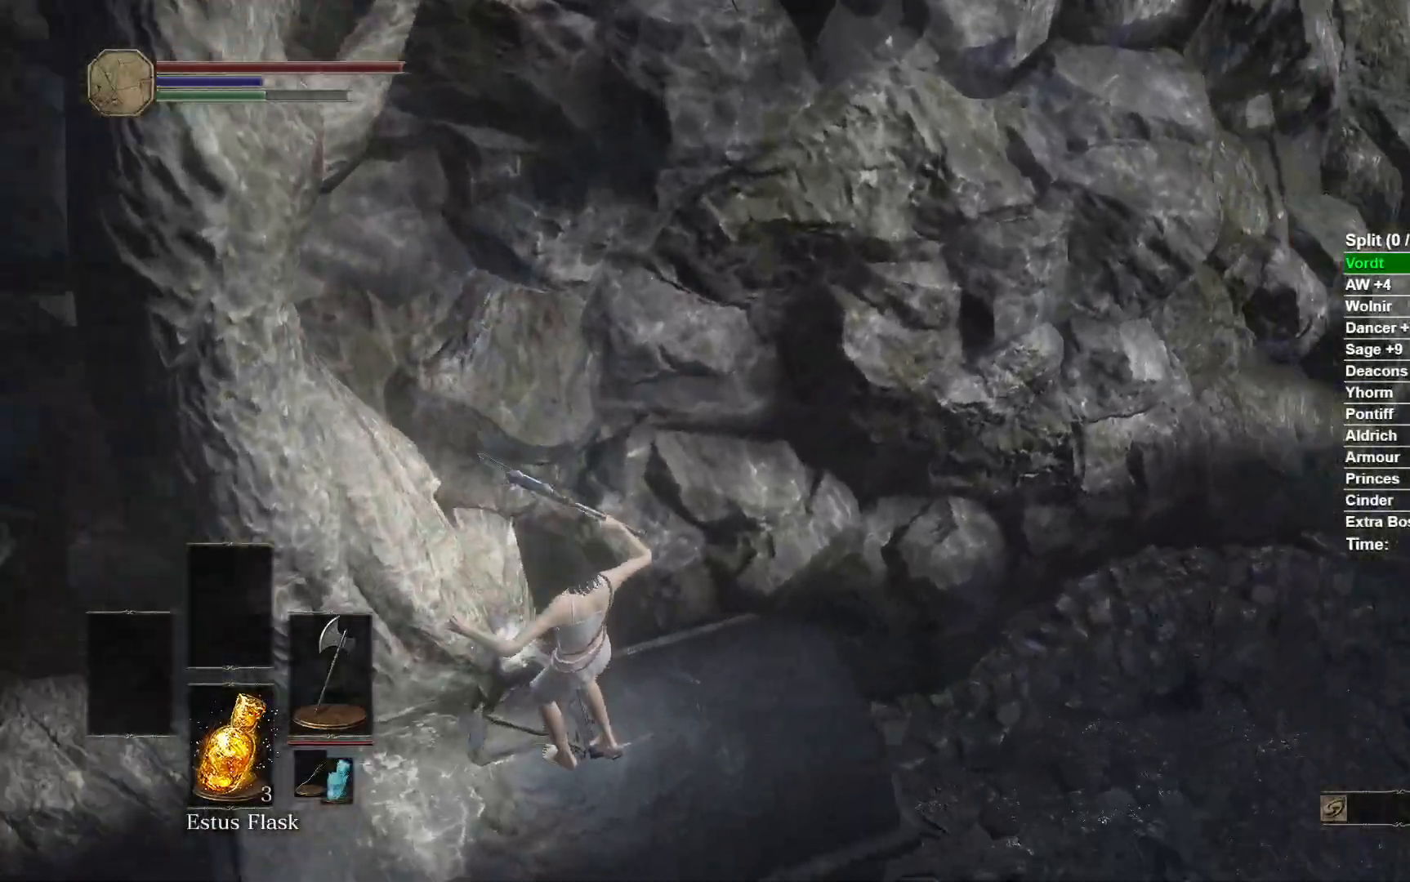
{"buttons": [], "left_stick": "up", "right_stick": "center", "events": [[200, "right_stick", "center"], [367, "A", "down"], [467, "A", "up"]]}
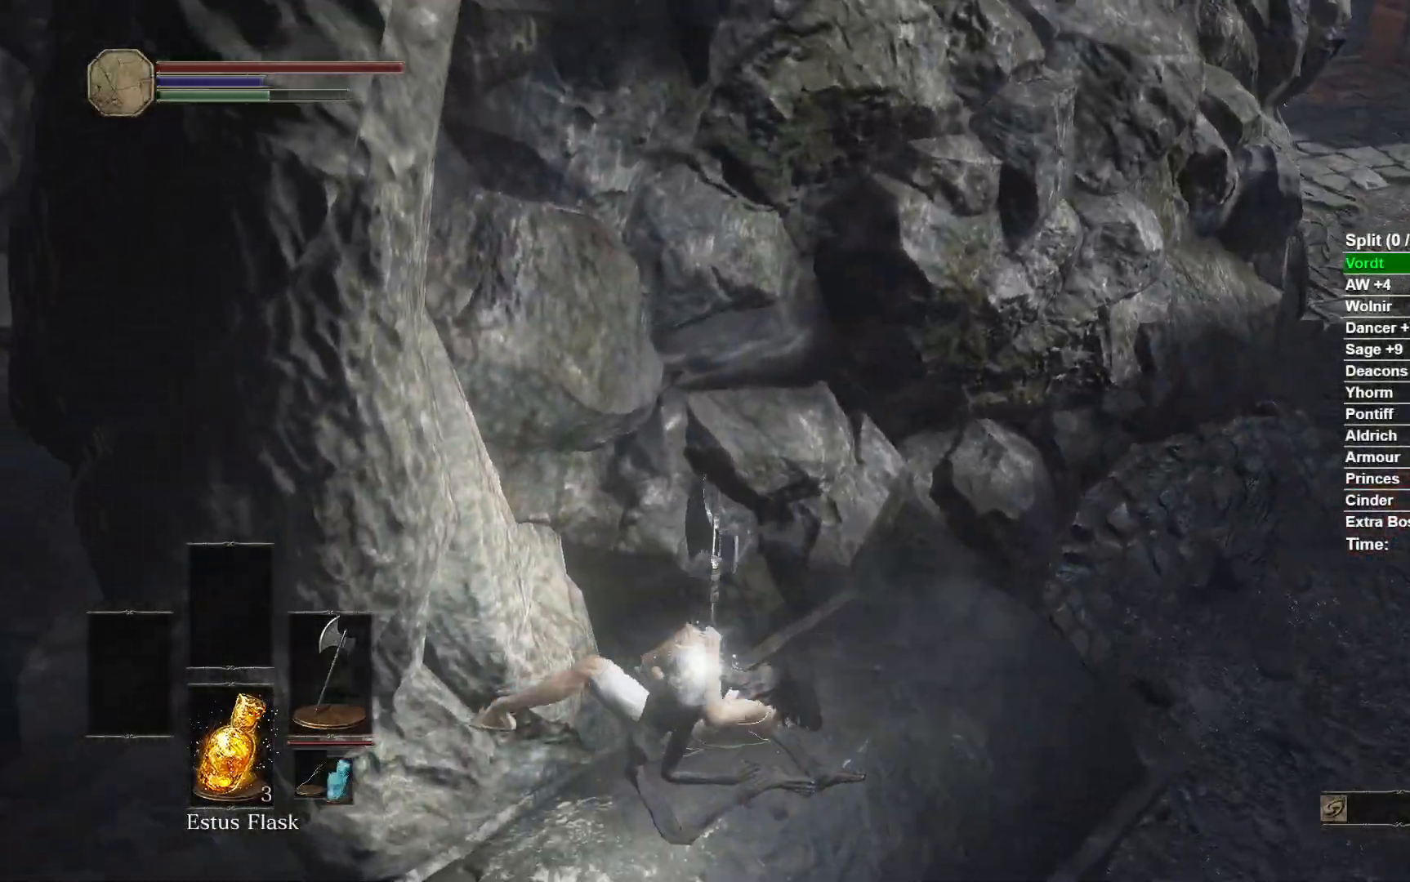
{"buttons": [], "left_stick": "up-right", "right_stick": "center", "events": [[50, "A", "down"], [133, "A", "up"], [200, "left_stick", "up-right"], [233, "A", "down"], [283, "A", "up"], [367, "A", "down"], [433, "A", "up"]]}
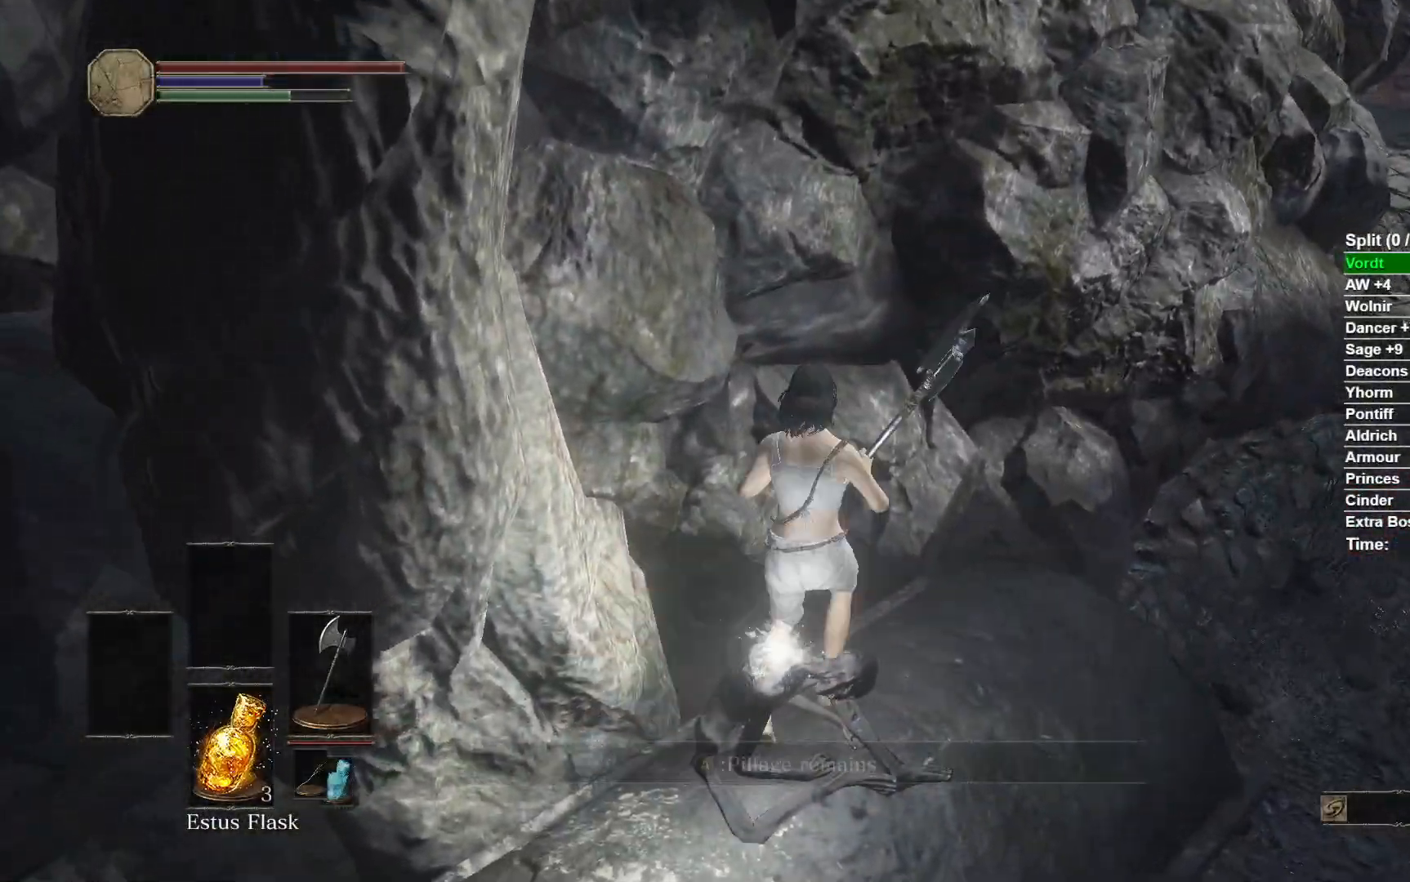
{"buttons": ["A"], "left_stick": "up-right", "right_stick": "center", "events": [[33, "A", "down"], [100, "A", "up"], [183, "A", "down"], [250, "A", "up"], [317, "A", "down"], [417, "A", "up"], [483, "A", "down"]]}
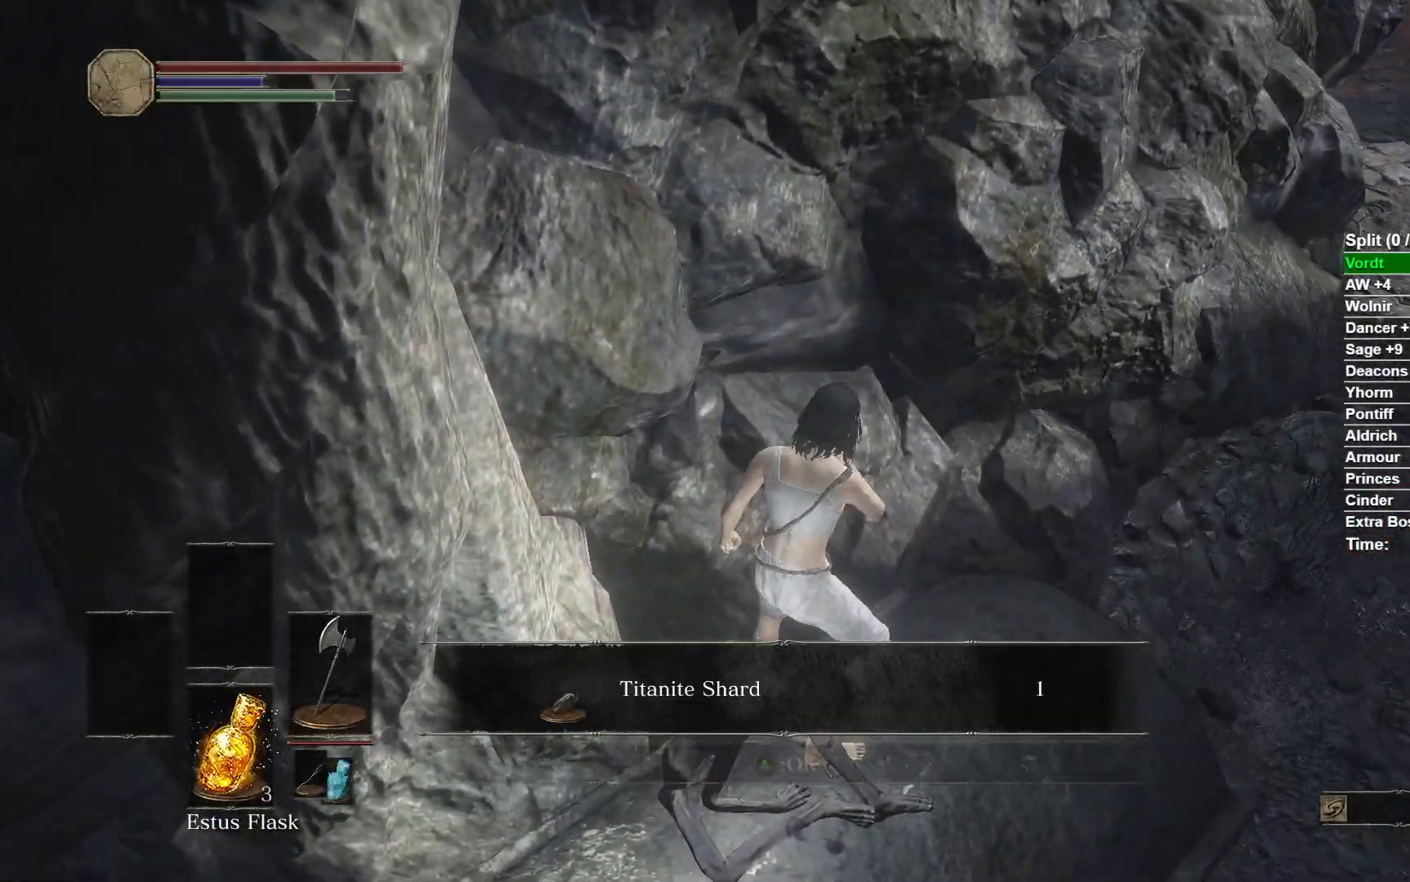
{"buttons": ["B"], "left_stick": "up-right", "right_stick": "center", "events": [[67, "A", "up"], [217, "B", "down"], [283, "B", "up"], [333, "B", "down"], [433, "B", "up"], [500, "B", "down"]]}
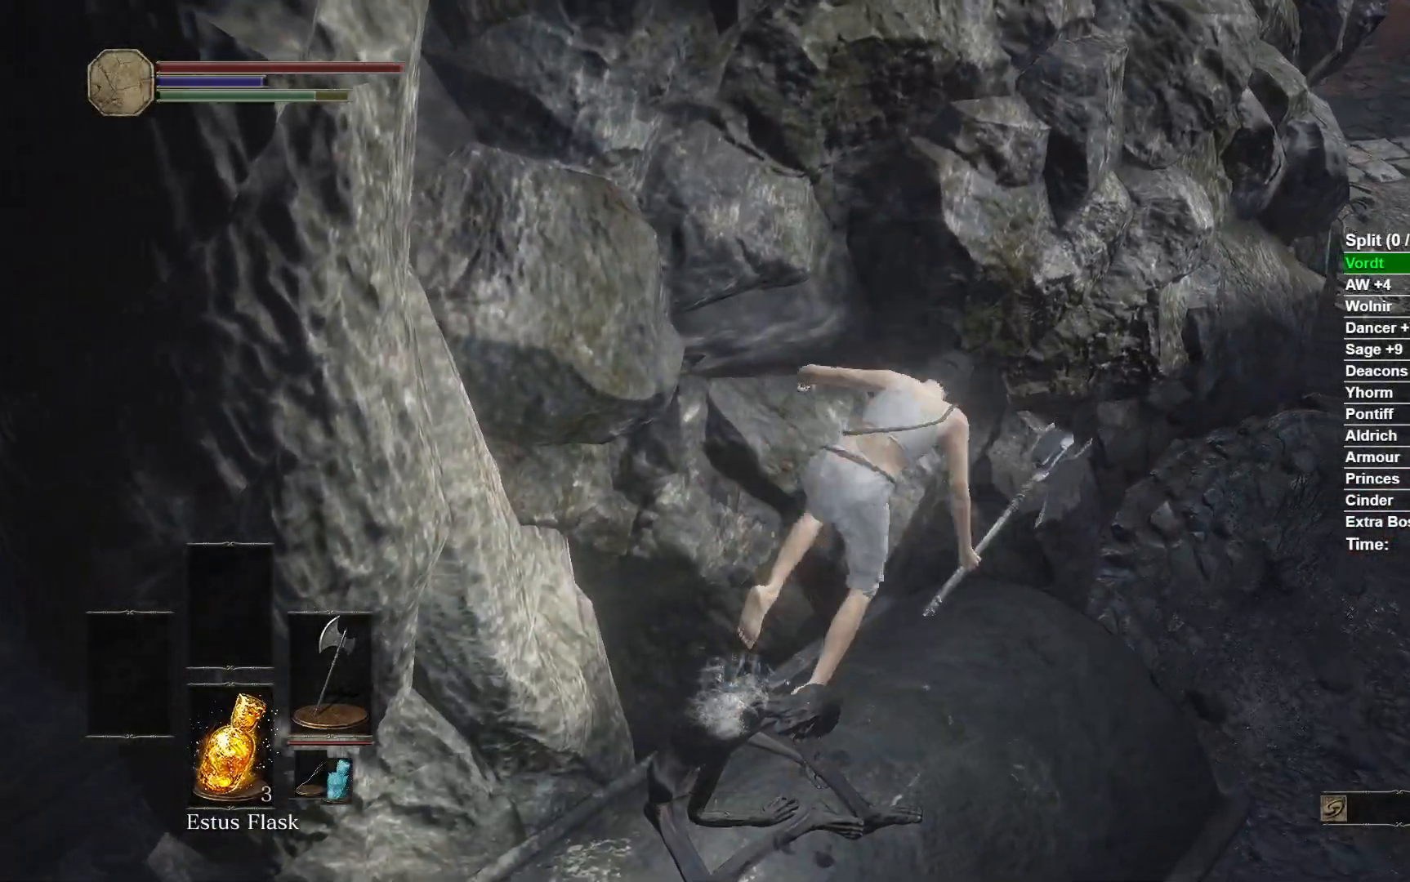
{"buttons": [], "left_stick": "up-right", "right_stick": "center", "events": [[100, "B", "up"], [350, "right_stick", "right"], [483, "right_stick", "center"]]}
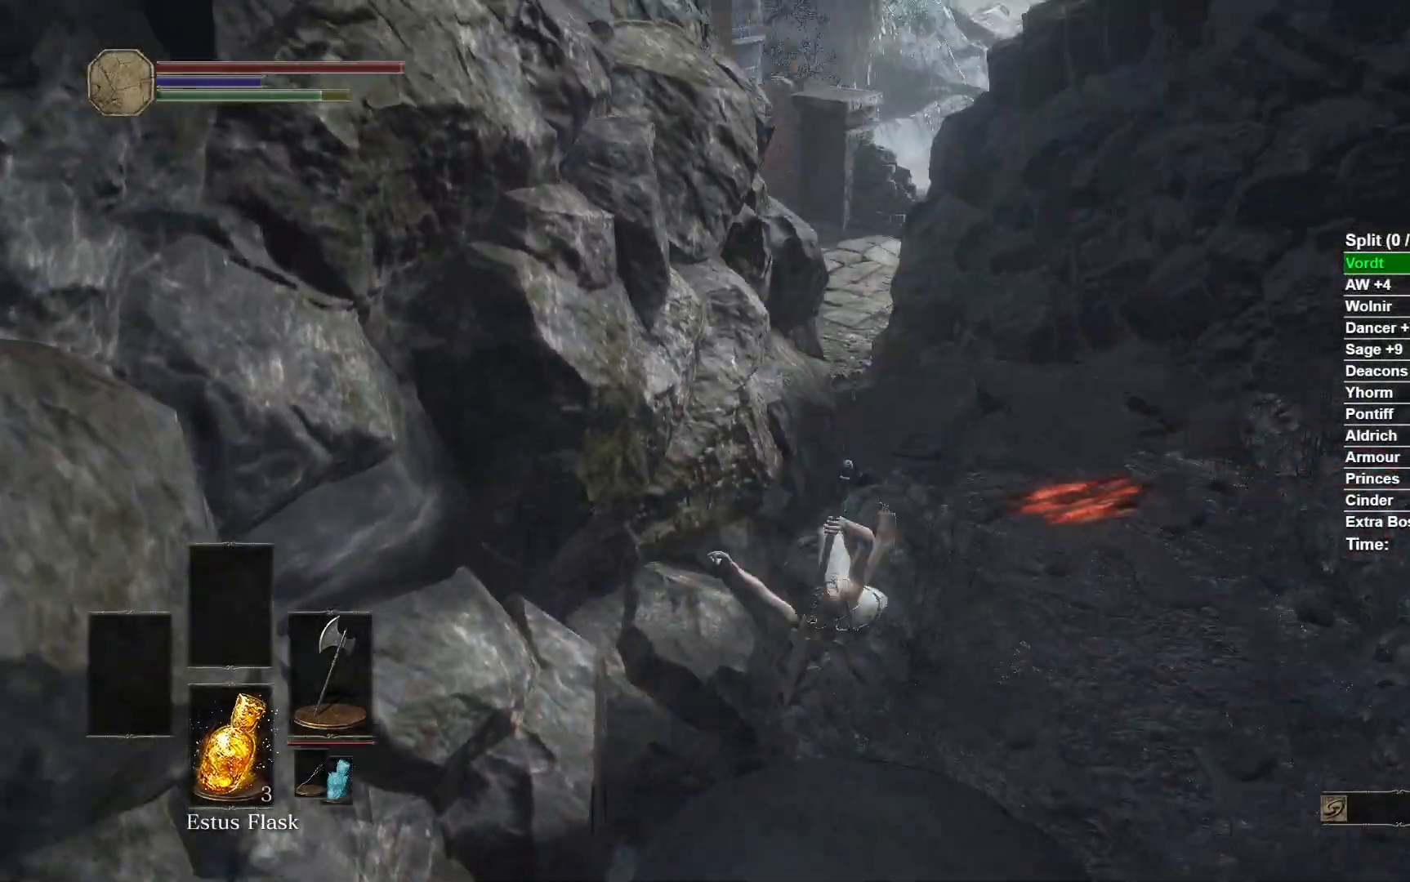
{"buttons": [], "left_stick": "up-right", "right_stick": "center", "events": [[100, "B", "down"], [200, "B", "up"], [283, "B", "down"], [367, "B", "up"], [450, "B", "down"], [500, "B", "up"]]}
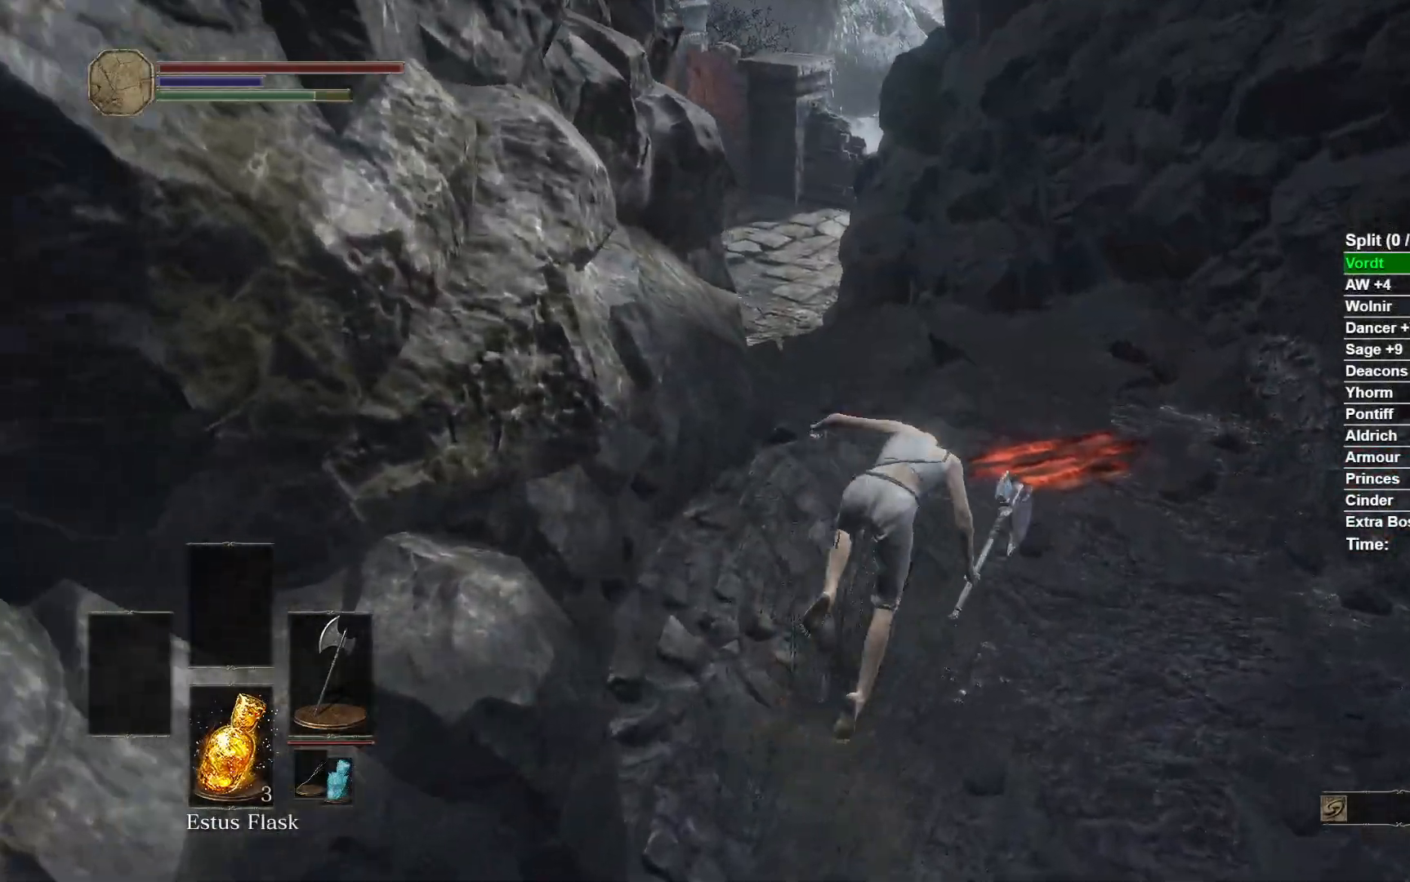
{"buttons": ["B"], "left_stick": "up", "right_stick": "center", "events": [[83, "B", "down"], [267, "left_stick", "up"]]}
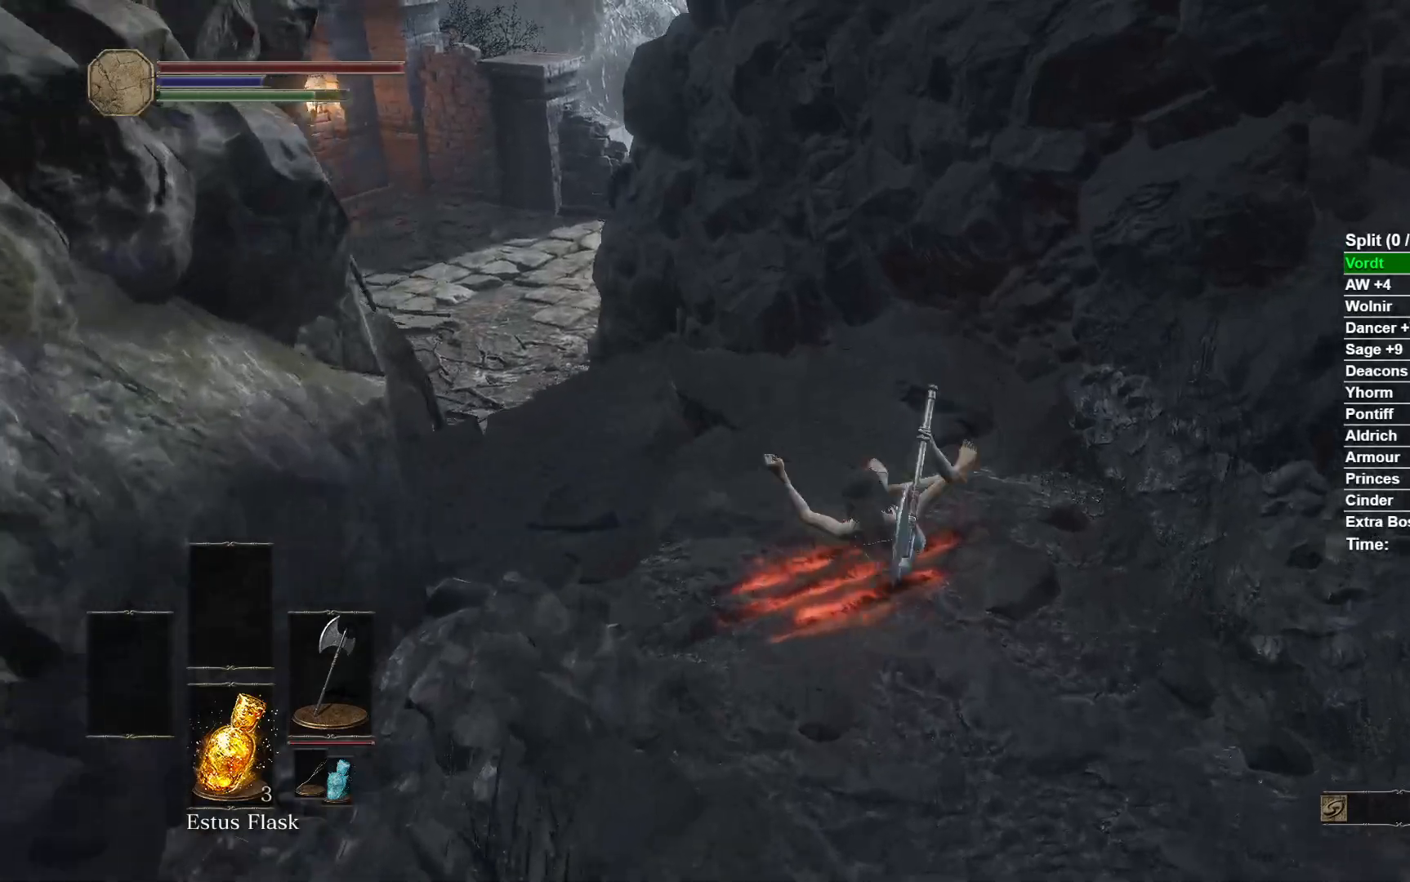
{"buttons": ["B"], "left_stick": "up-left", "right_stick": "center", "events": [[317, "left_stick", "up-left"]]}
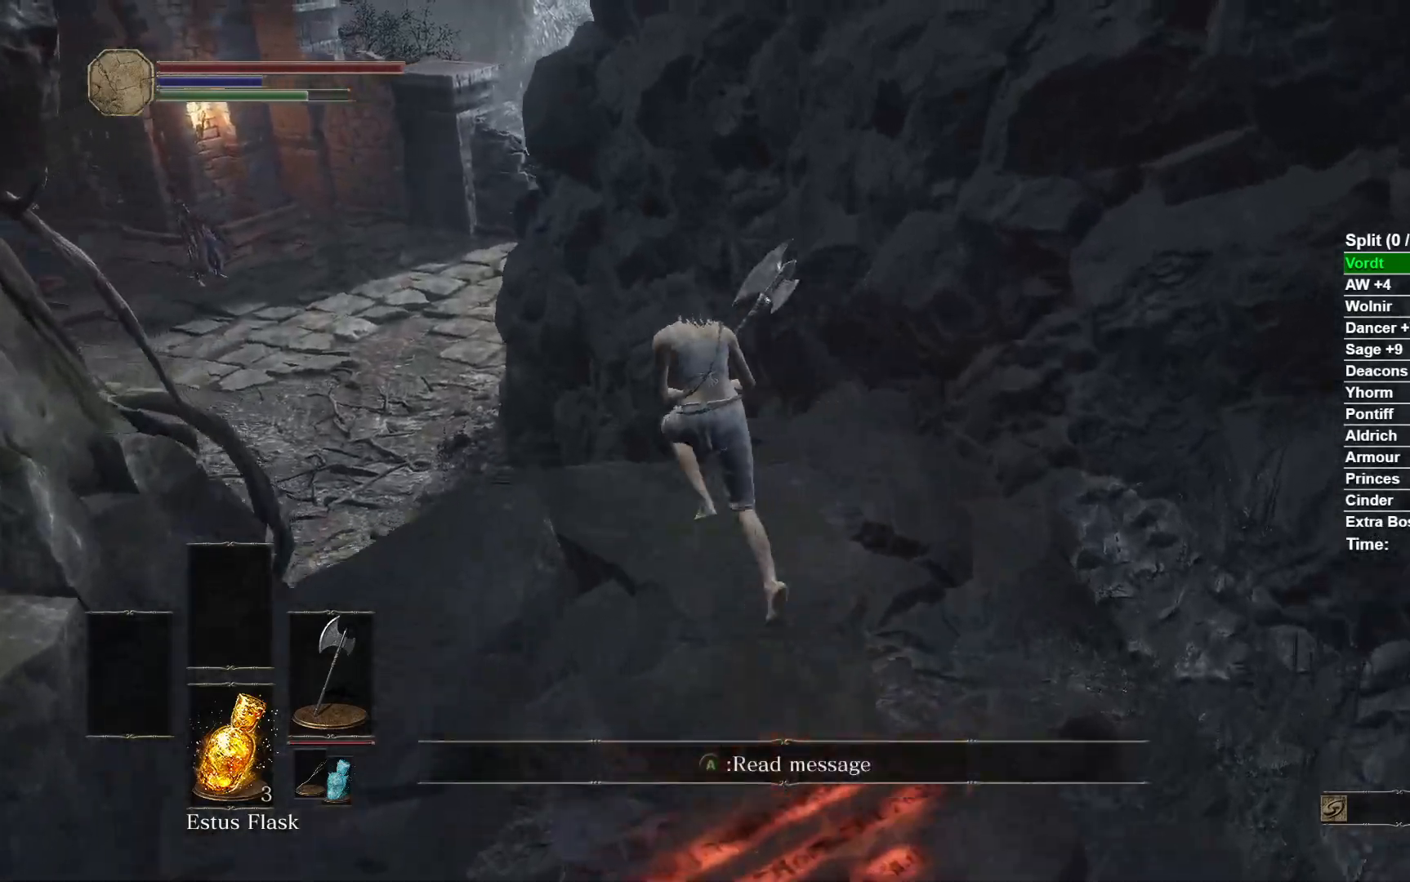
{"buttons": [], "left_stick": "up-left", "right_stick": "center", "events": [[33, "B", "up"], [100, "B", "down"], [217, "B", "up"]]}
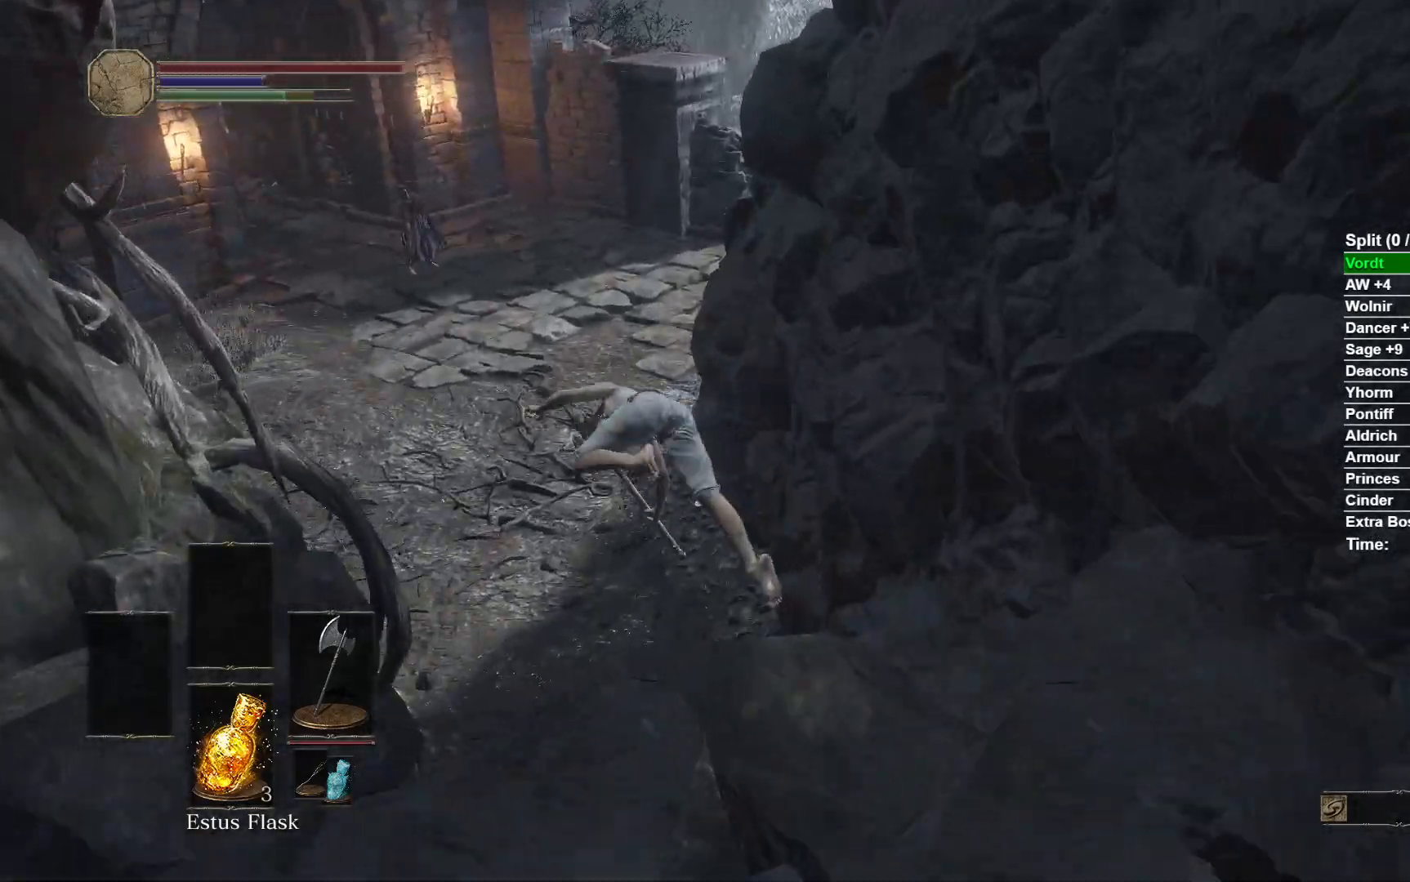
{"buttons": ["B"], "left_stick": "up", "right_stick": "center", "events": [[50, "left_stick", "center"], [233, "left_stick", "up"], [500, "B", "down"]]}
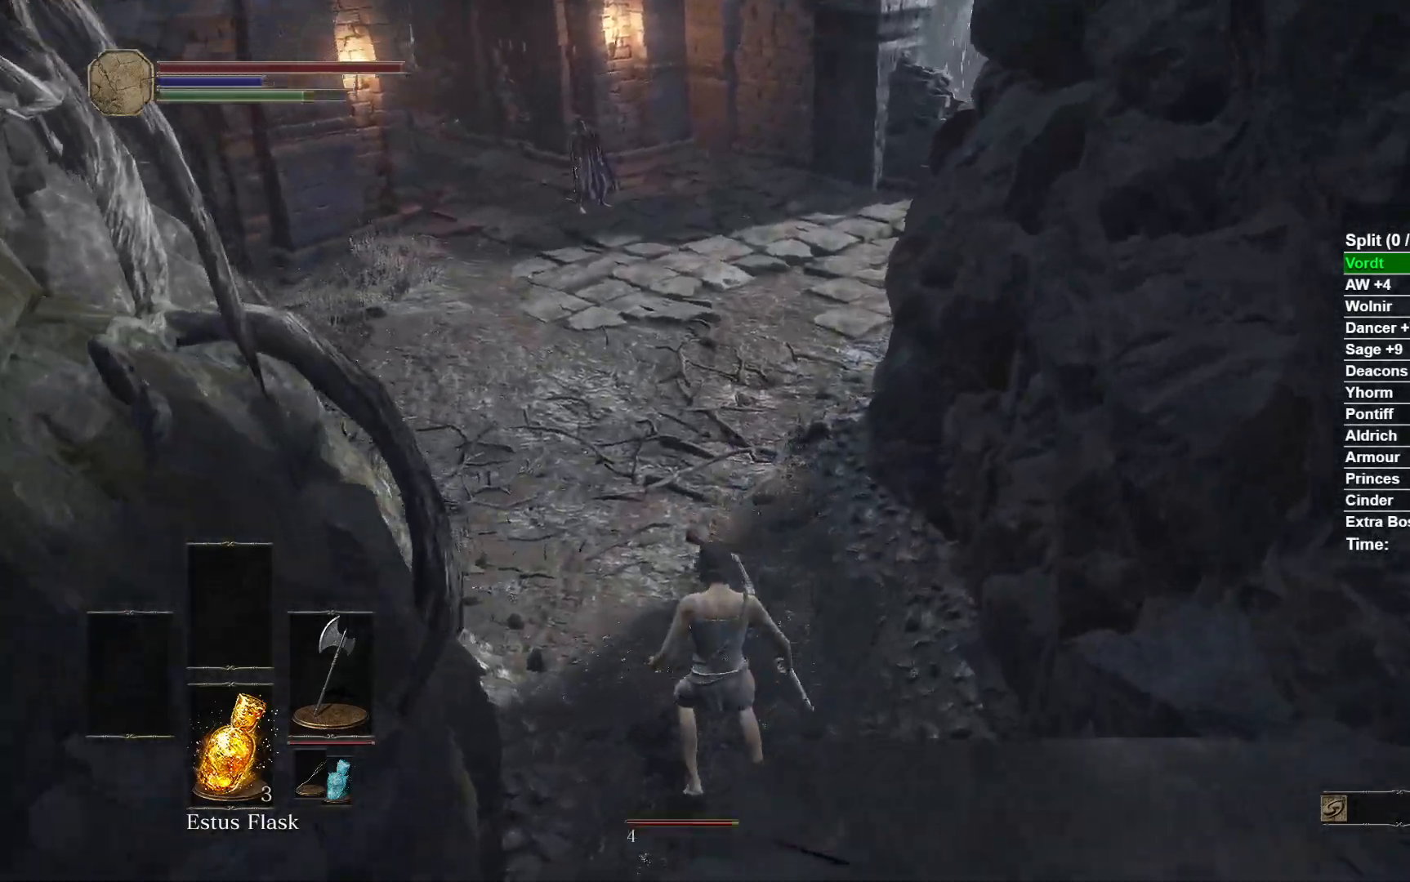
{"buttons": ["B"], "left_stick": "up", "right_stick": "center", "events": [[83, "B", "up"], [183, "B", "down"], [250, "B", "up"], [333, "B", "down"], [417, "B", "up"], [500, "B", "down"]]}
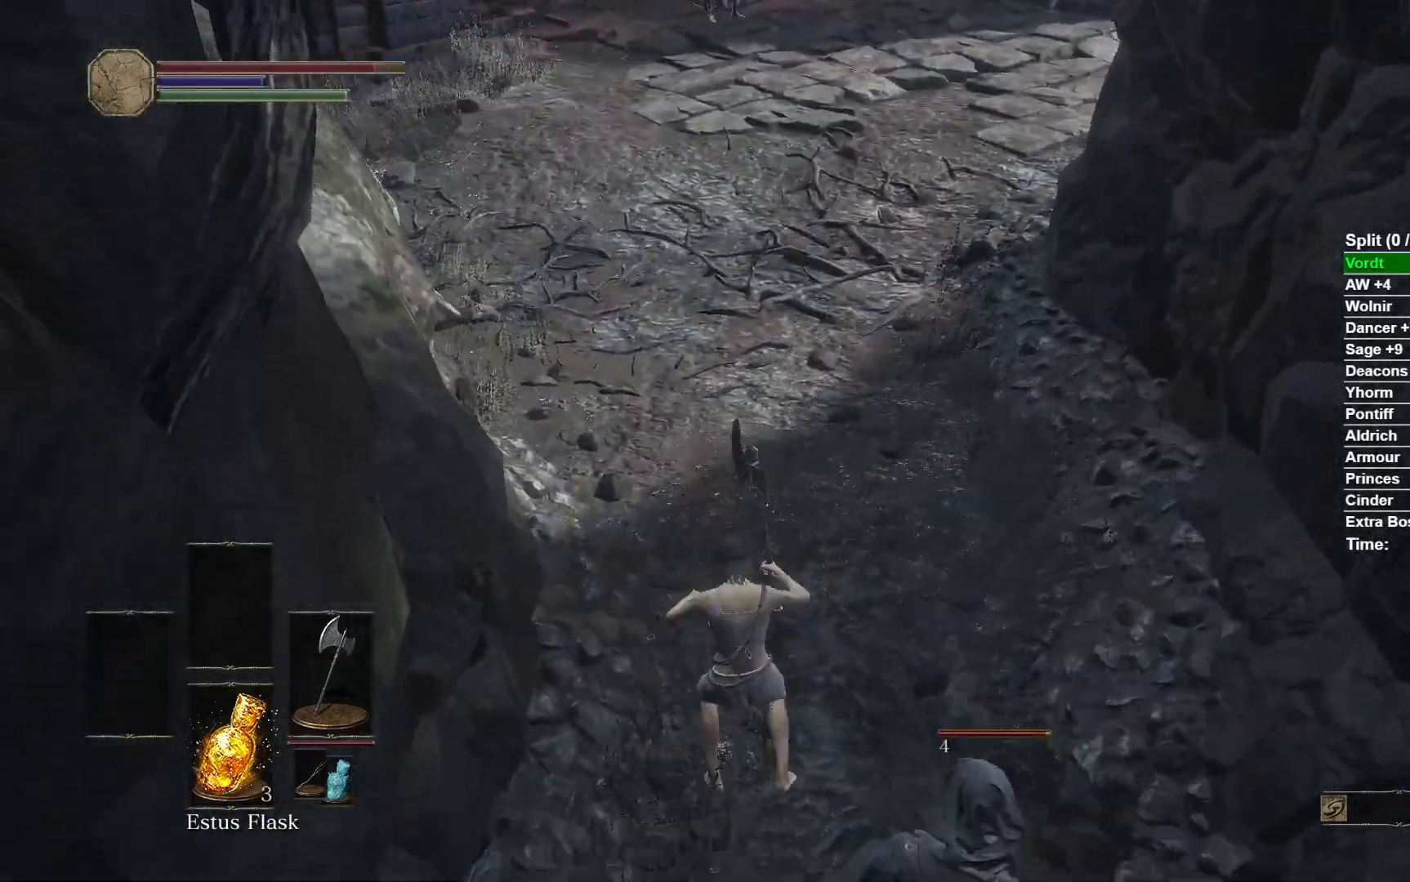
{"buttons": ["B"], "left_stick": "up", "right_stick": "center", "events": [[67, "B", "up"], [150, "B", "down"], [217, "B", "up"], [300, "B", "down"]]}